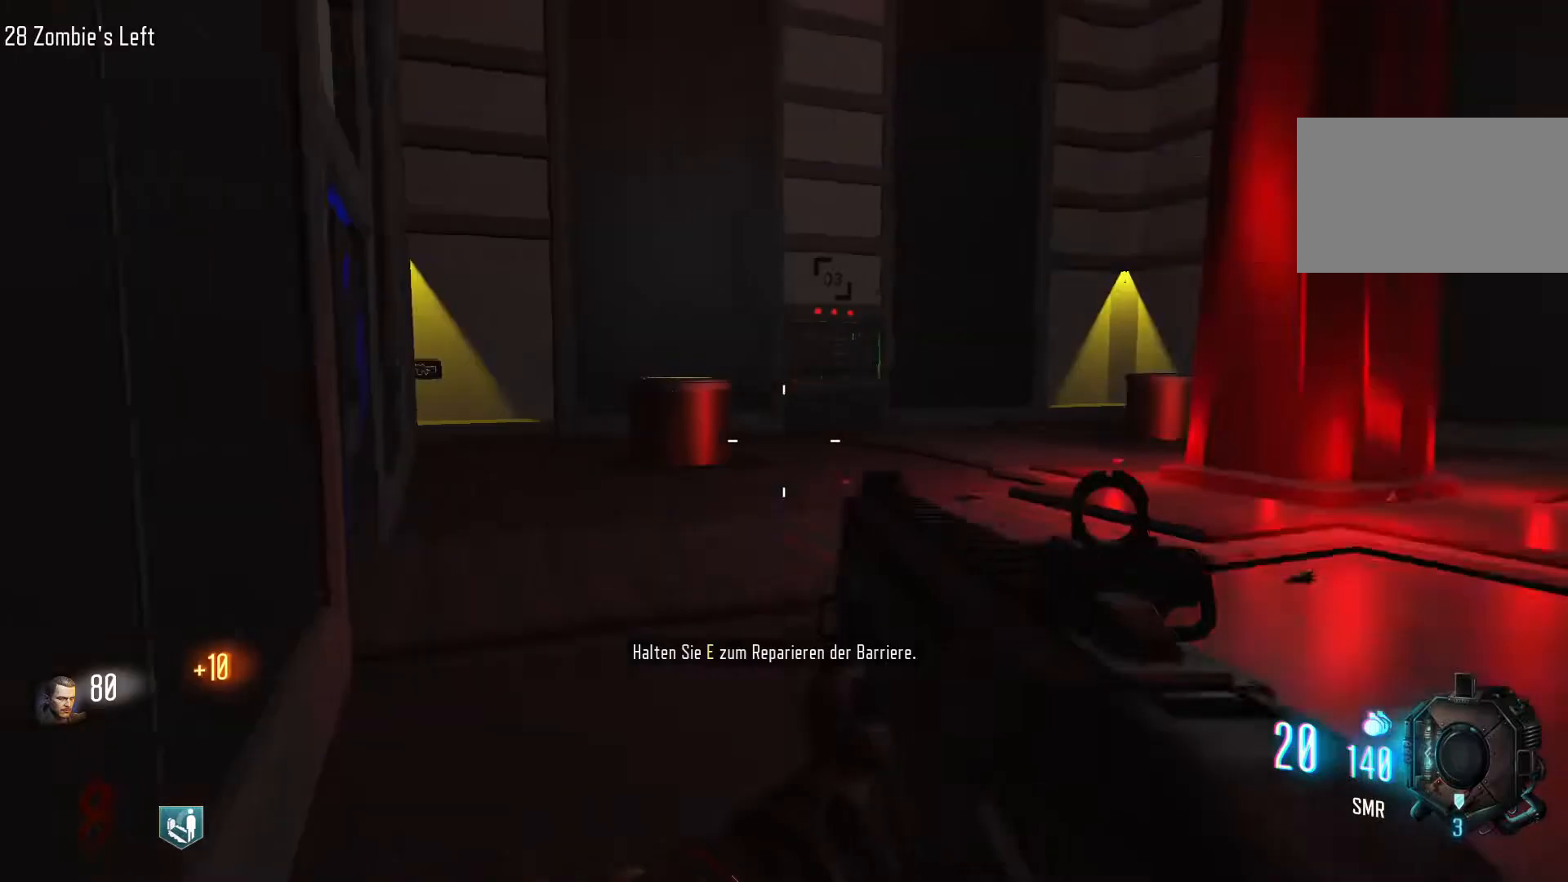
Gameplay with keyboard and mouse; each line is a JSON object with the keys and mouse buttons held at the frame after it. "events" lists presses ("down") and releases ("up") of "1", "2", "3", "4", "5", "a", "alt", "c", "caps_lock", "ctrl", "d", "e", "f", "g", "q", "r", "s", "shift", "space", "t", "tab", "v", "w", "x", "z", "mouse_left", "mouse_wheel" and "mouse_right" between this image and that frame as [ms after this image, input, new state], when the widget could be followed in between. "mouse_left", "mouse_wheel", "mouse_right" = the "left", "wheel", "right" buttons of the "mouse" list. No other keys are recorded. "wheel" means that the mouse wheel is clicked or scrolled. Not read: mouse_move.
{"keys": ["e"], "mouse": [], "events": []}
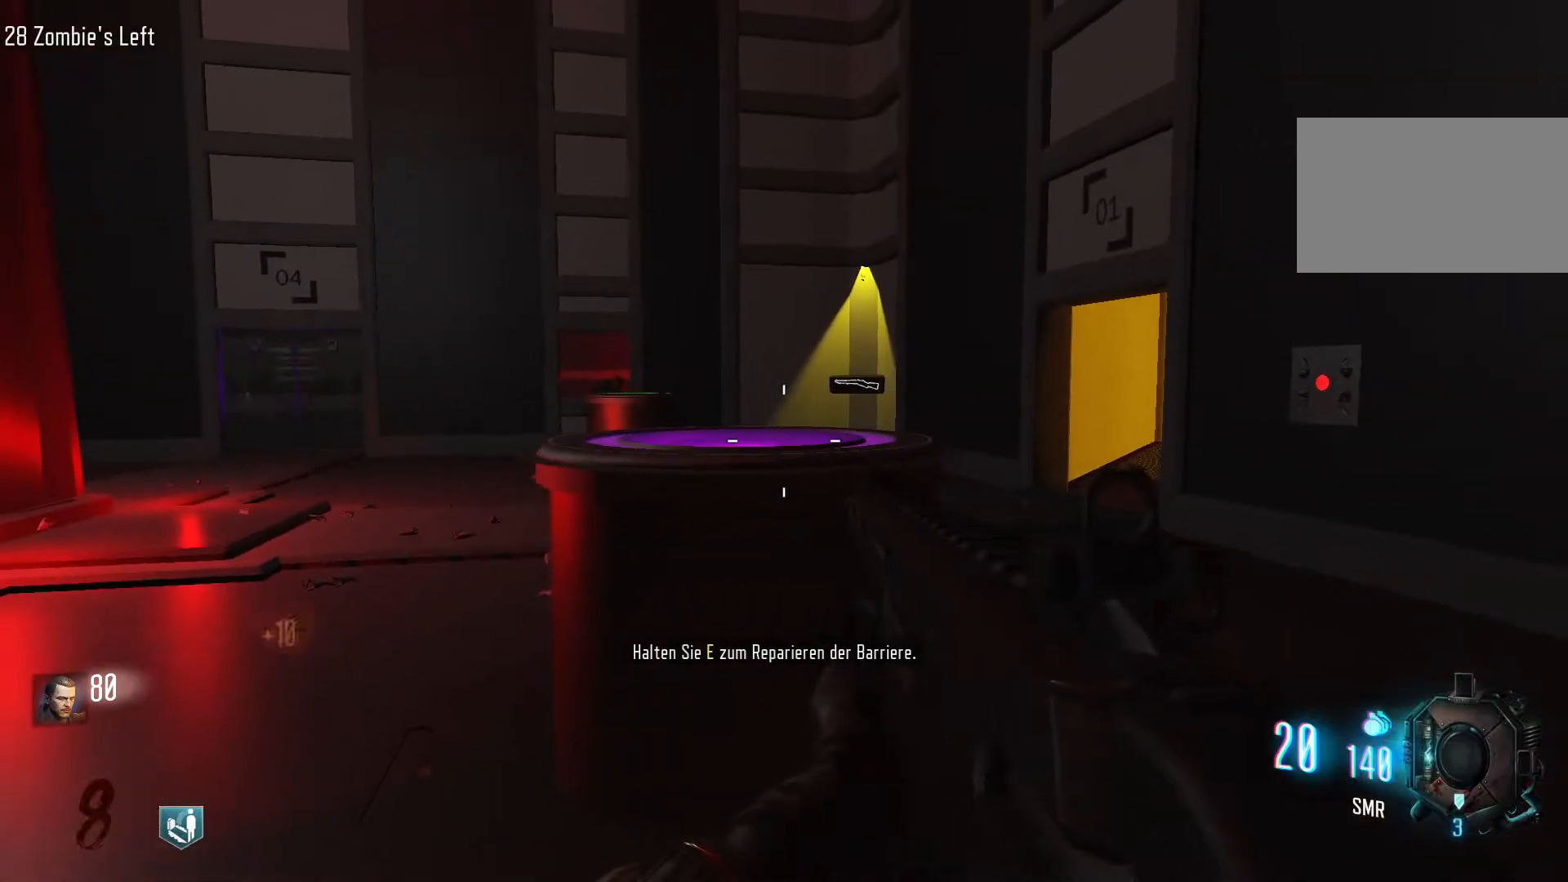
{"keys": ["e"], "mouse": [], "events": []}
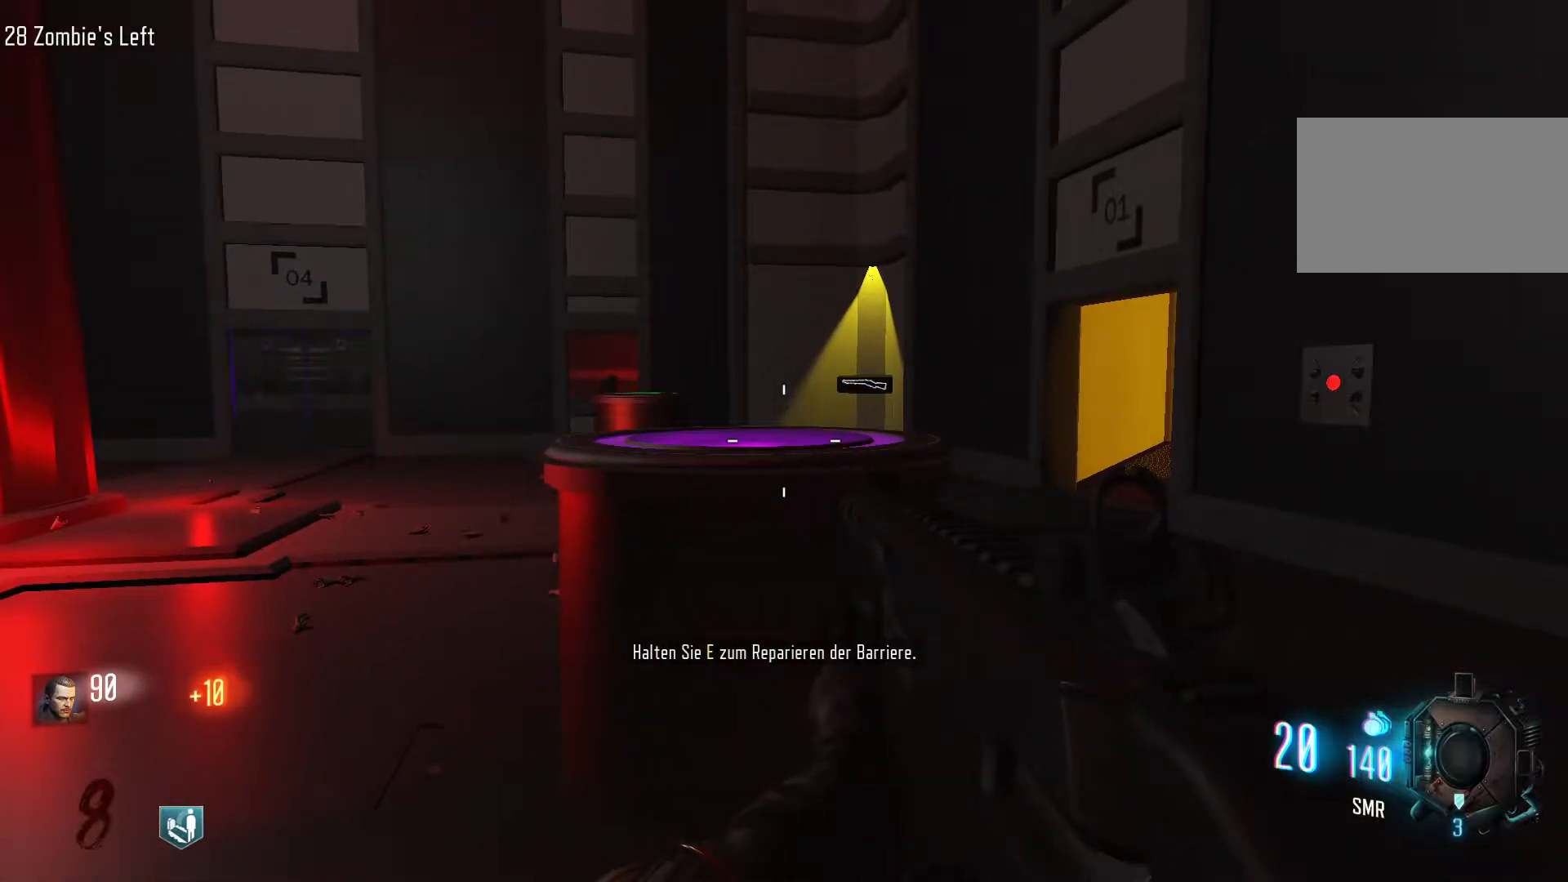
{"keys": ["e"], "mouse": [], "events": []}
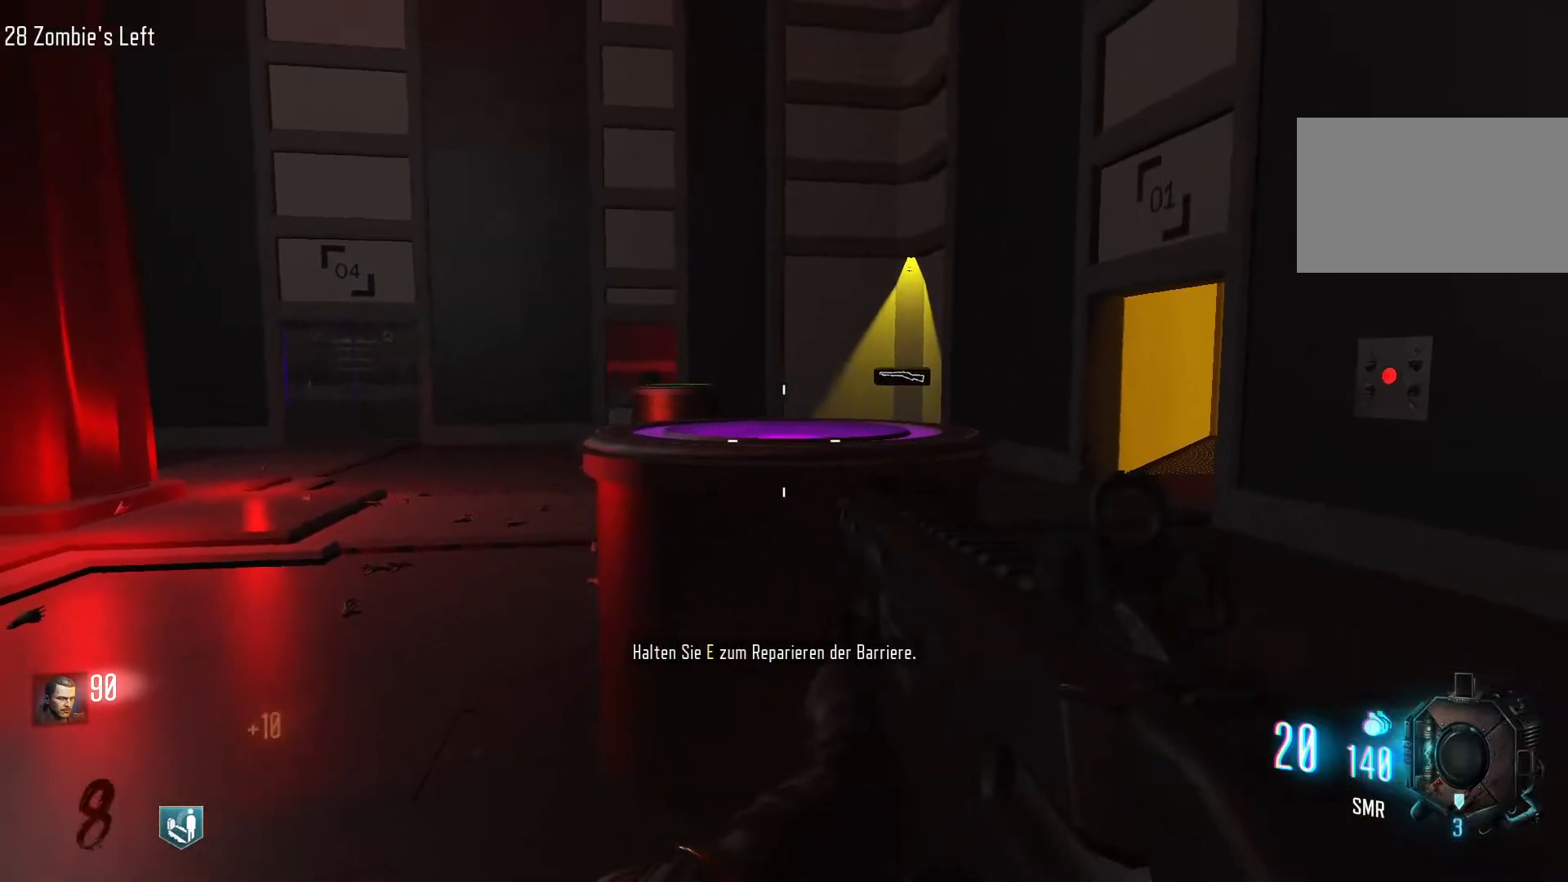
{"keys": ["e"], "mouse": [], "events": []}
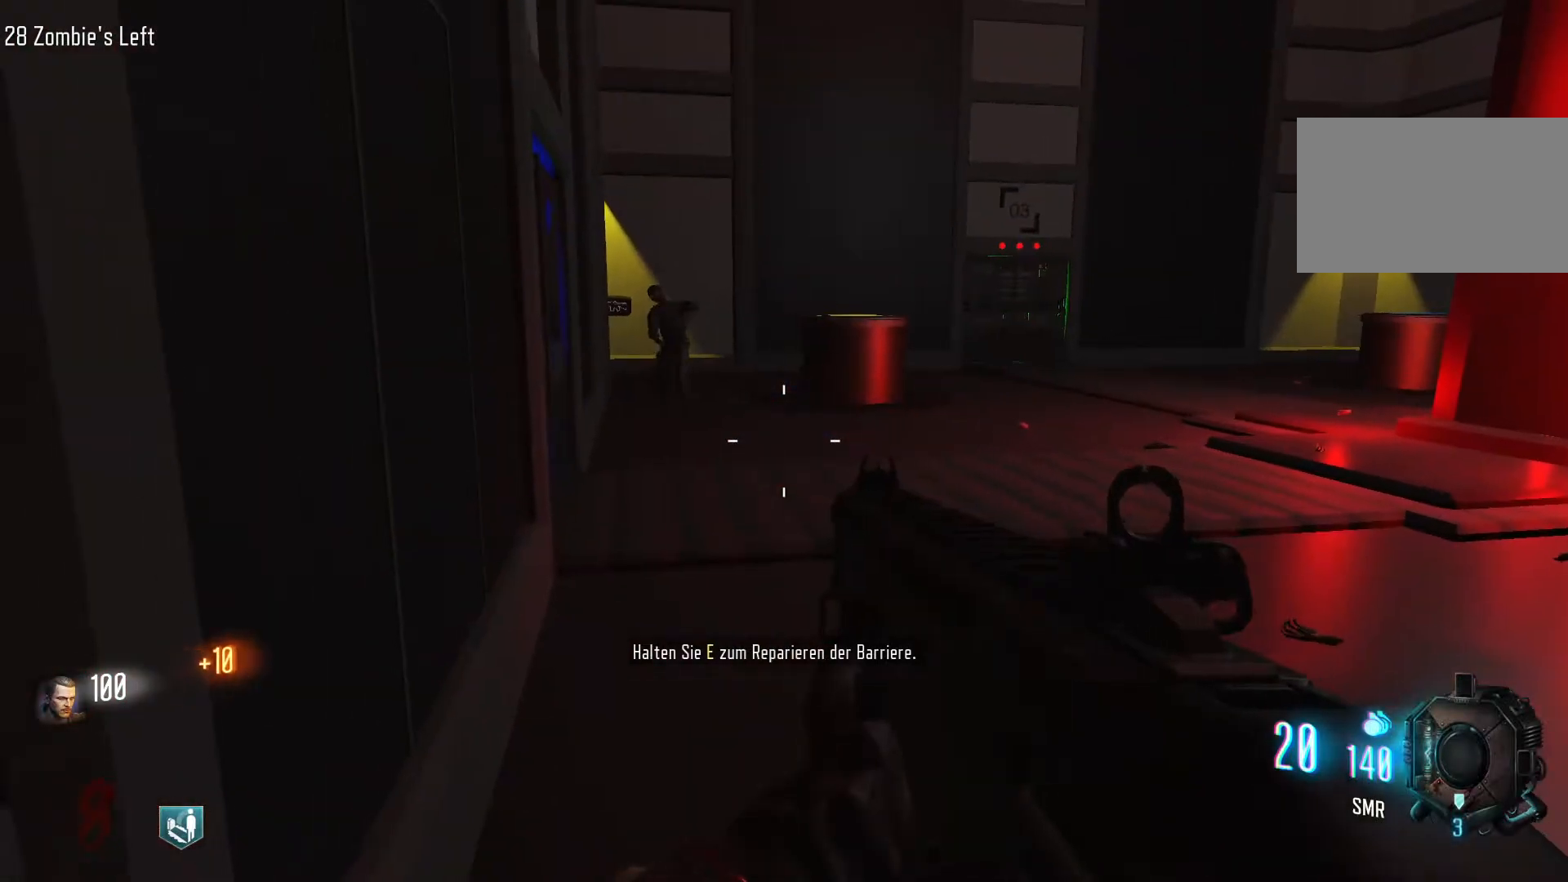
{"keys": ["w"], "mouse": [], "events": [[67, "mouse_right", "down"], [167, "mouse_right", "up"], [167, "w", "down"], [250, "e", "up"]]}
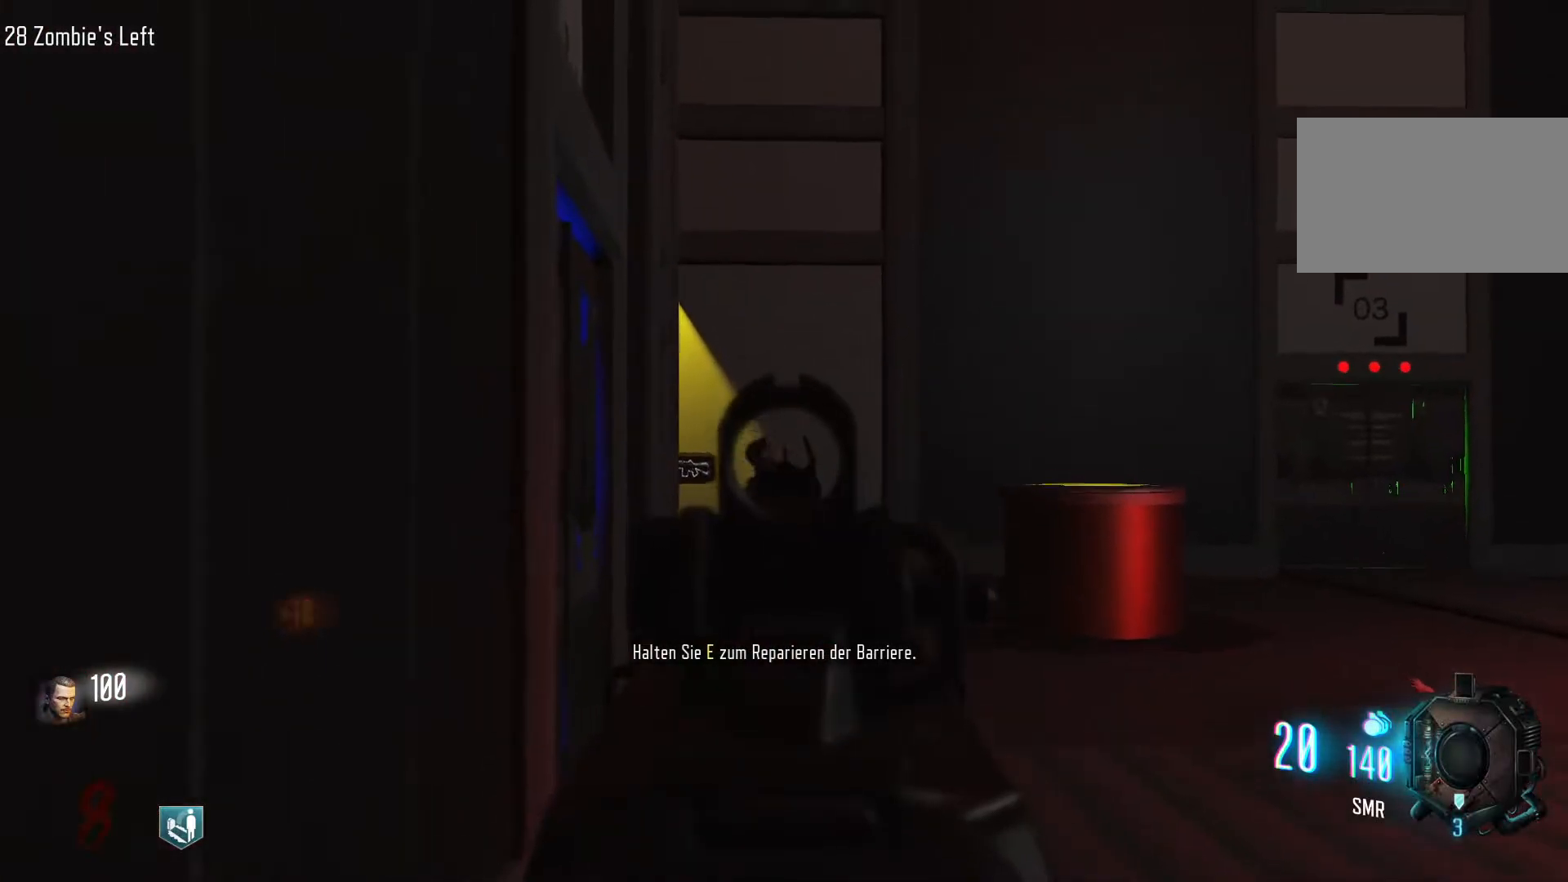
{"keys": ["w"], "mouse": [], "events": [[83, "mouse_left", "down"], [183, "mouse_left", "up"], [367, "mouse_left", "down"], [500, "mouse_left", "up"]]}
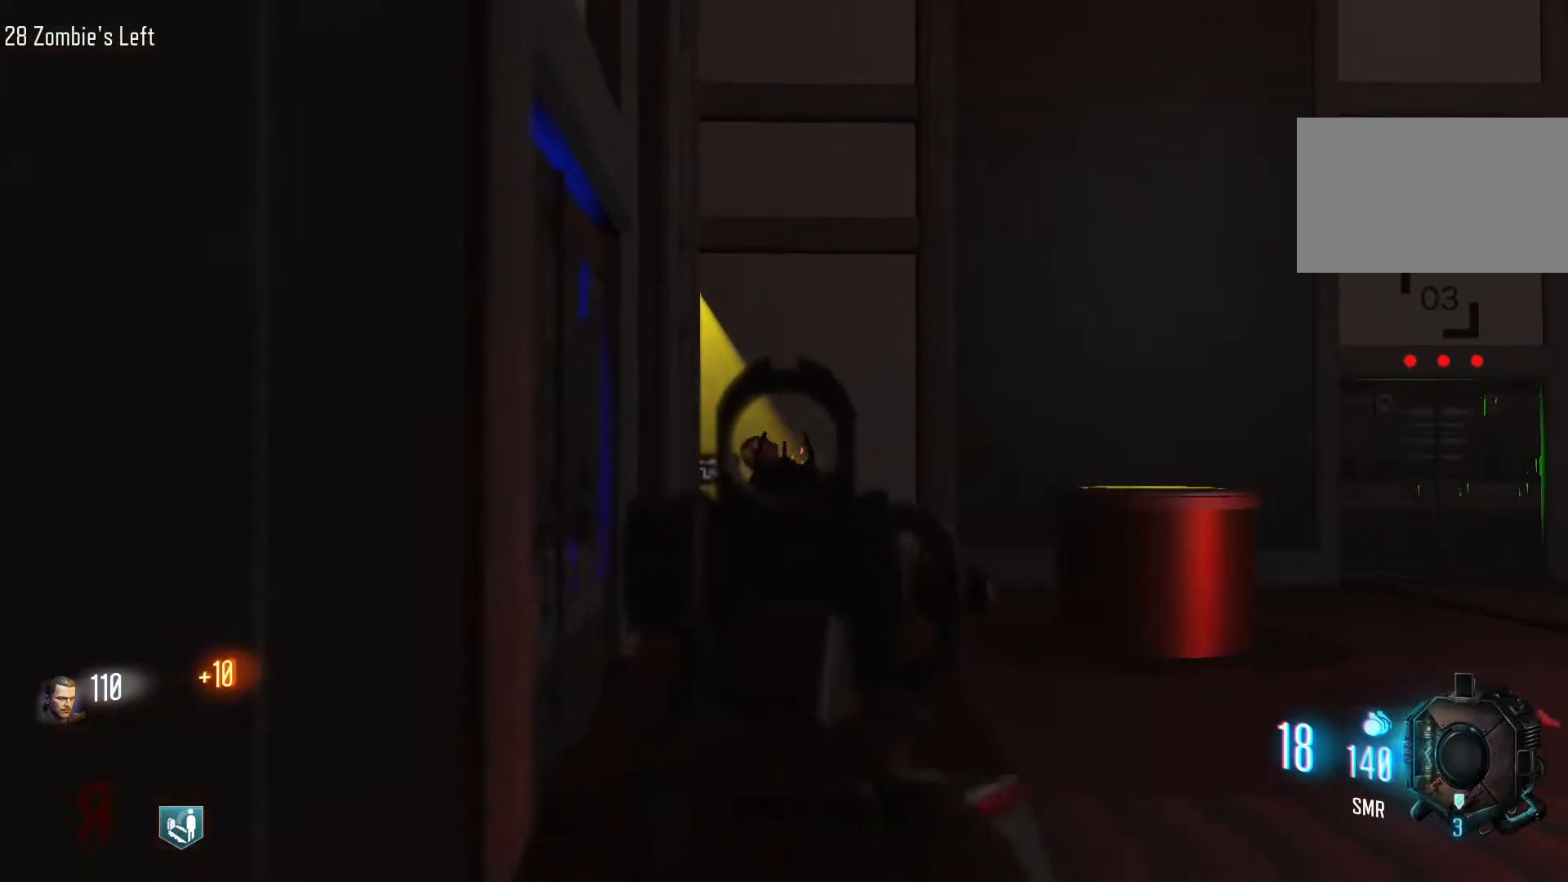
{"keys": [], "mouse": ["left"], "events": [[100, "mouse_left", "down"], [200, "mouse_left", "up"], [233, "w", "up"], [283, "mouse_left", "down"], [383, "mouse_left", "up"], [433, "mouse_left", "down"]]}
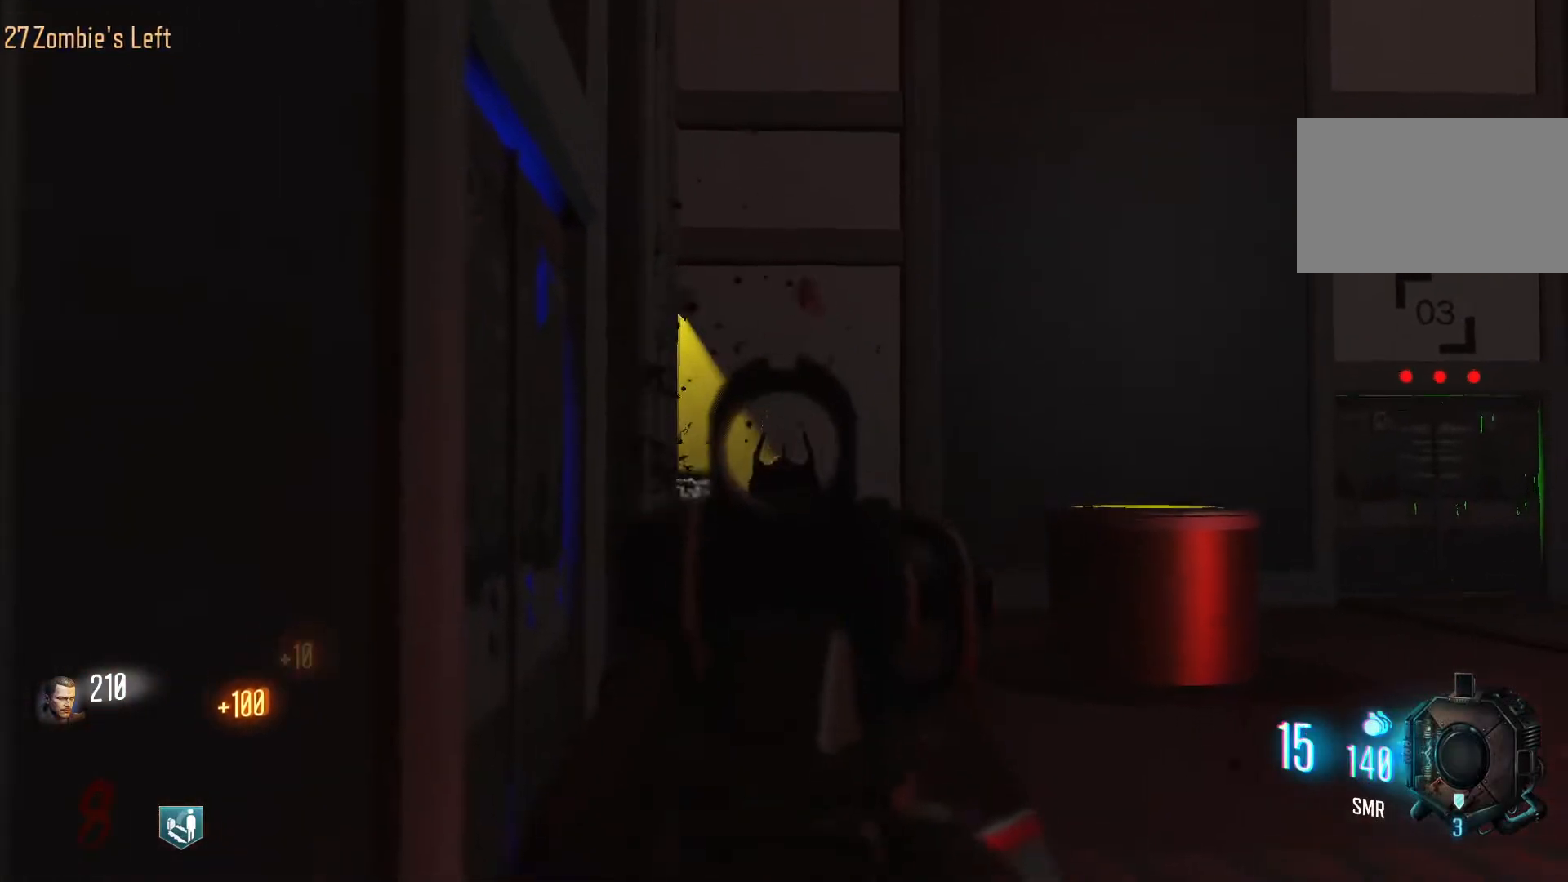
{"keys": [], "mouse": [], "events": [[17, "mouse_left", "up"], [67, "mouse_left", "down"], [117, "mouse_left", "up"], [117, "r", "down"], [250, "r", "up"]]}
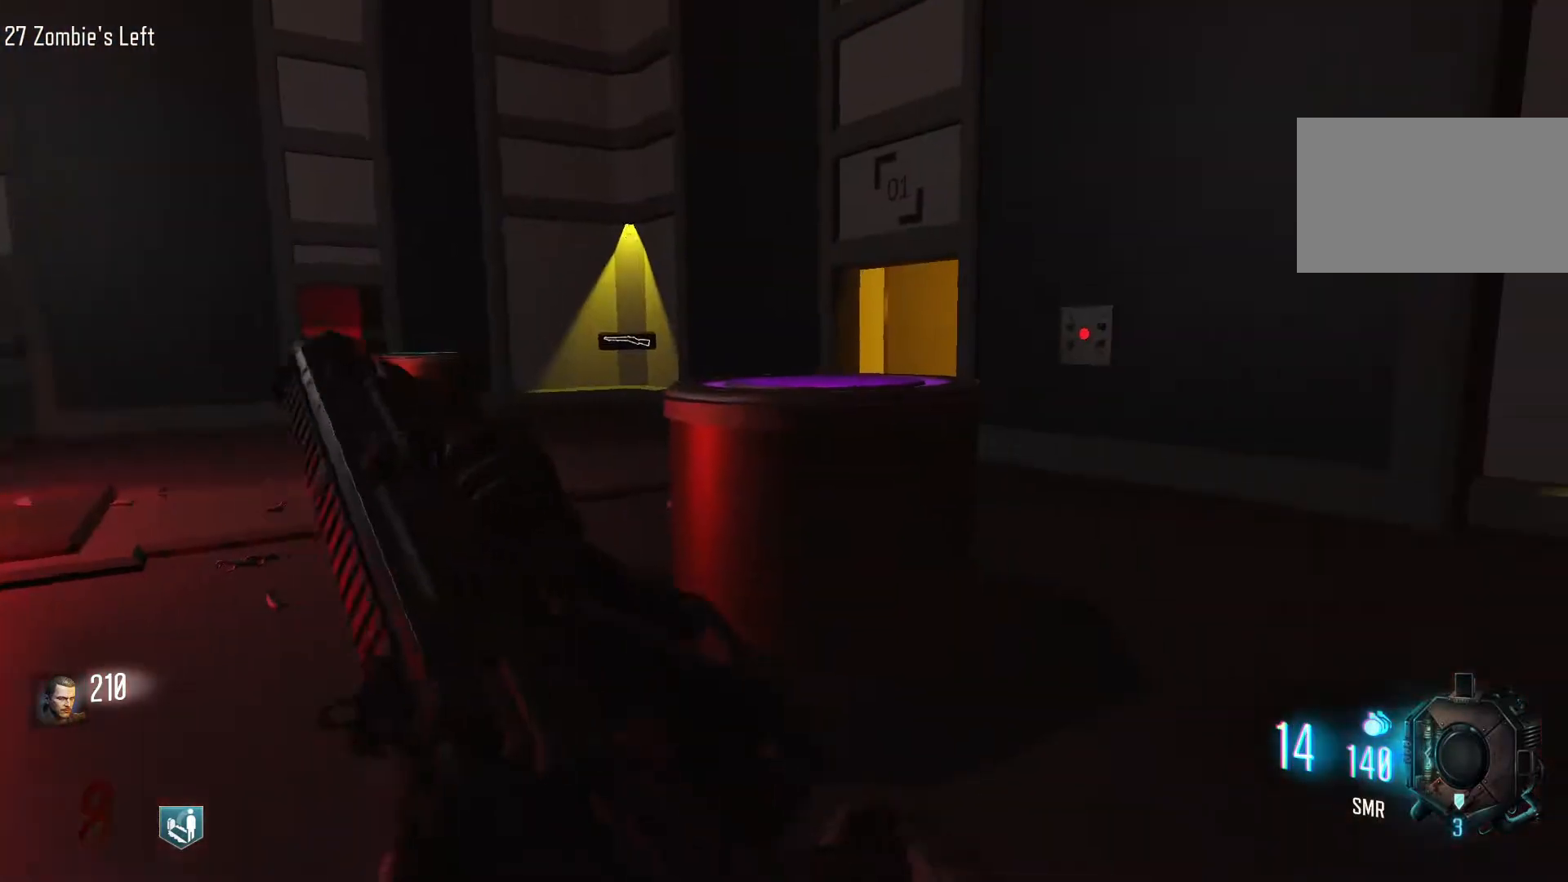
{"keys": ["d"], "mouse": [], "events": [[217, "w", "down"], [267, "d", "down"], [267, "shift", "down"], [417, "shift", "up"], [417, "w", "up"]]}
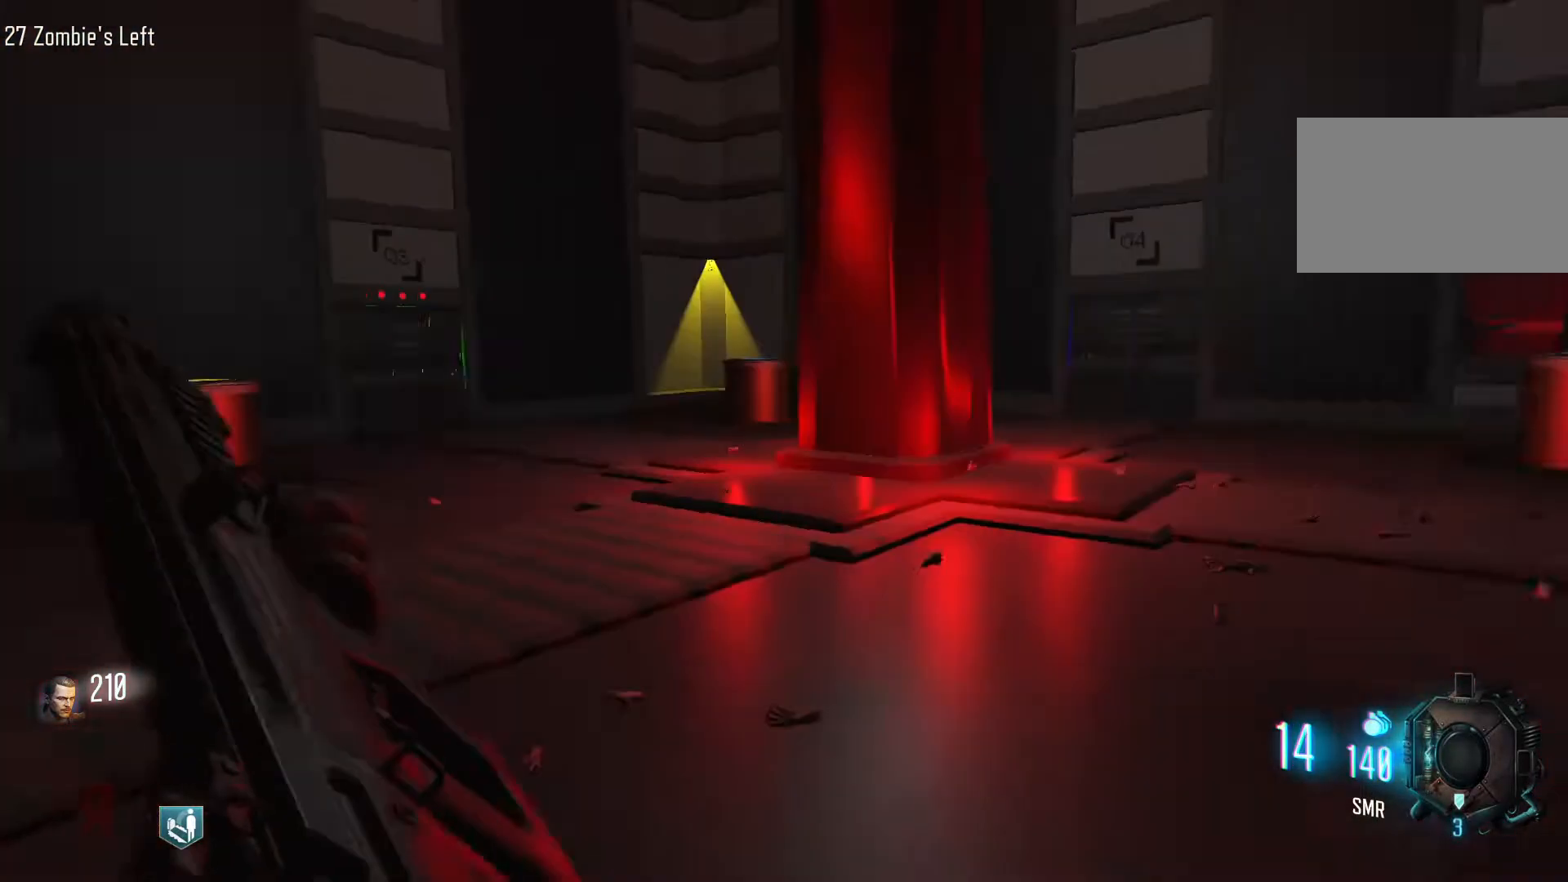
{"keys": [], "mouse": [], "events": [[50, "s", "down"], [100, "d", "up"], [183, "a", "down"], [333, "s", "up"], [433, "a", "up"]]}
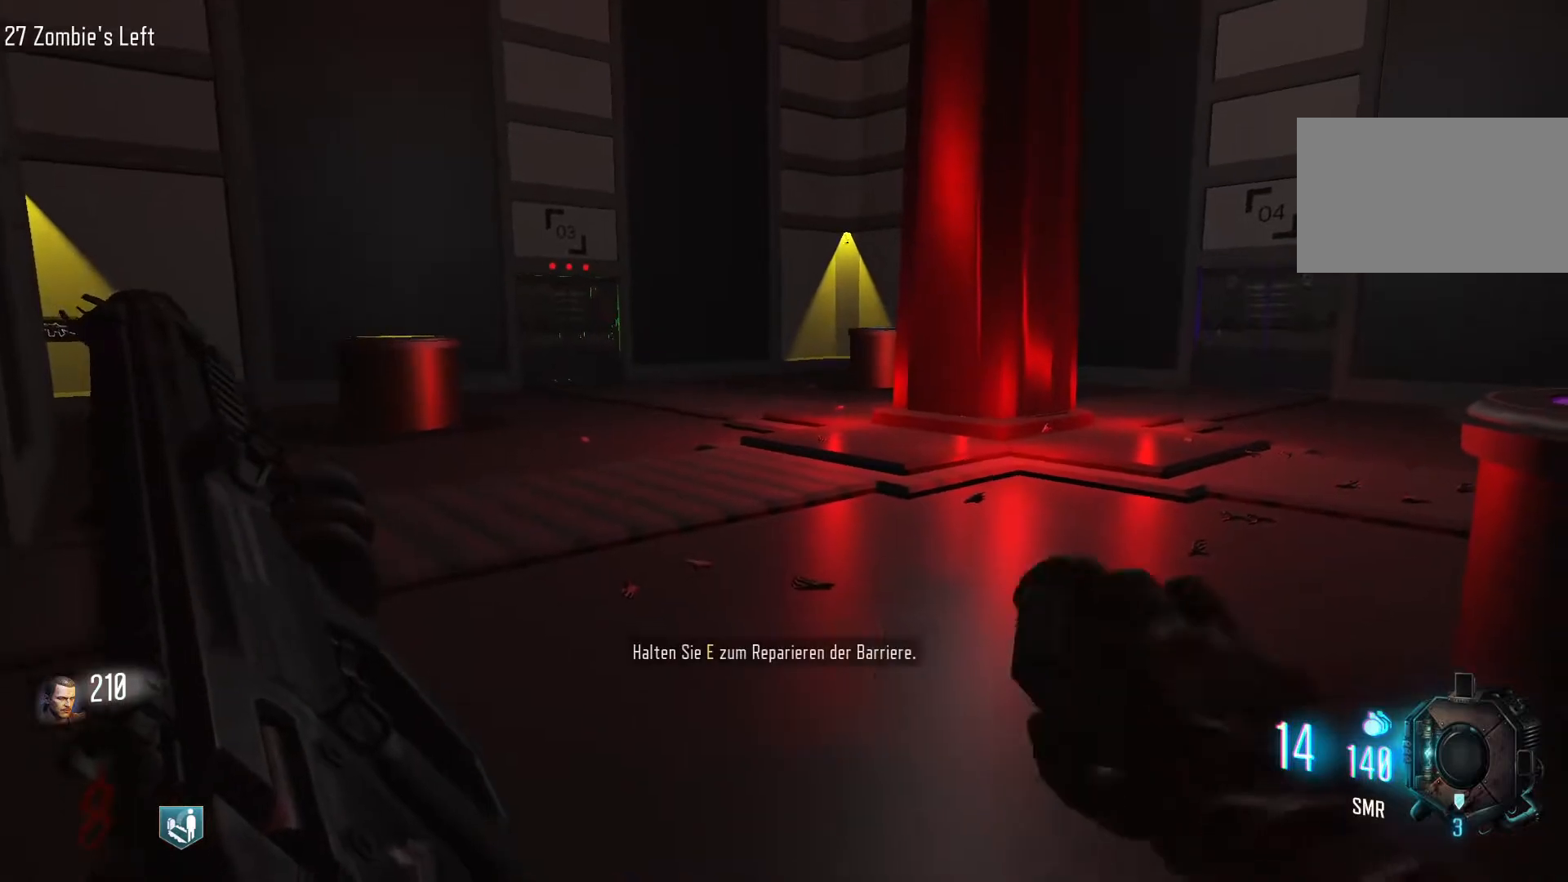
{"keys": [], "mouse": [], "events": [[200, "d", "down"], [350, "d", "up"]]}
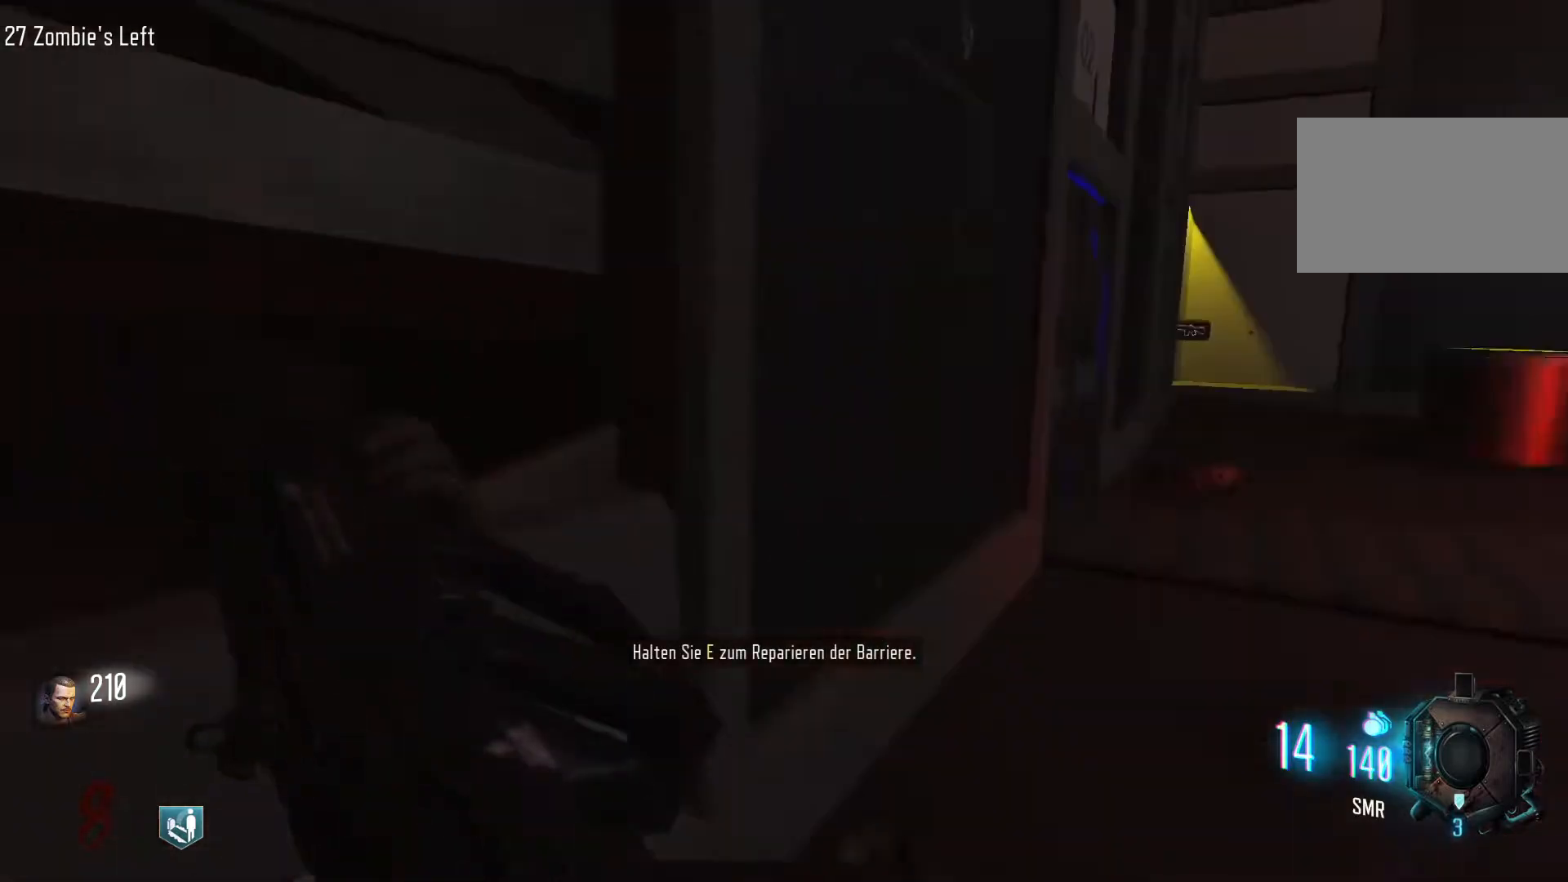
{"keys": ["e"], "mouse": [], "events": [[33, "e", "down"]]}
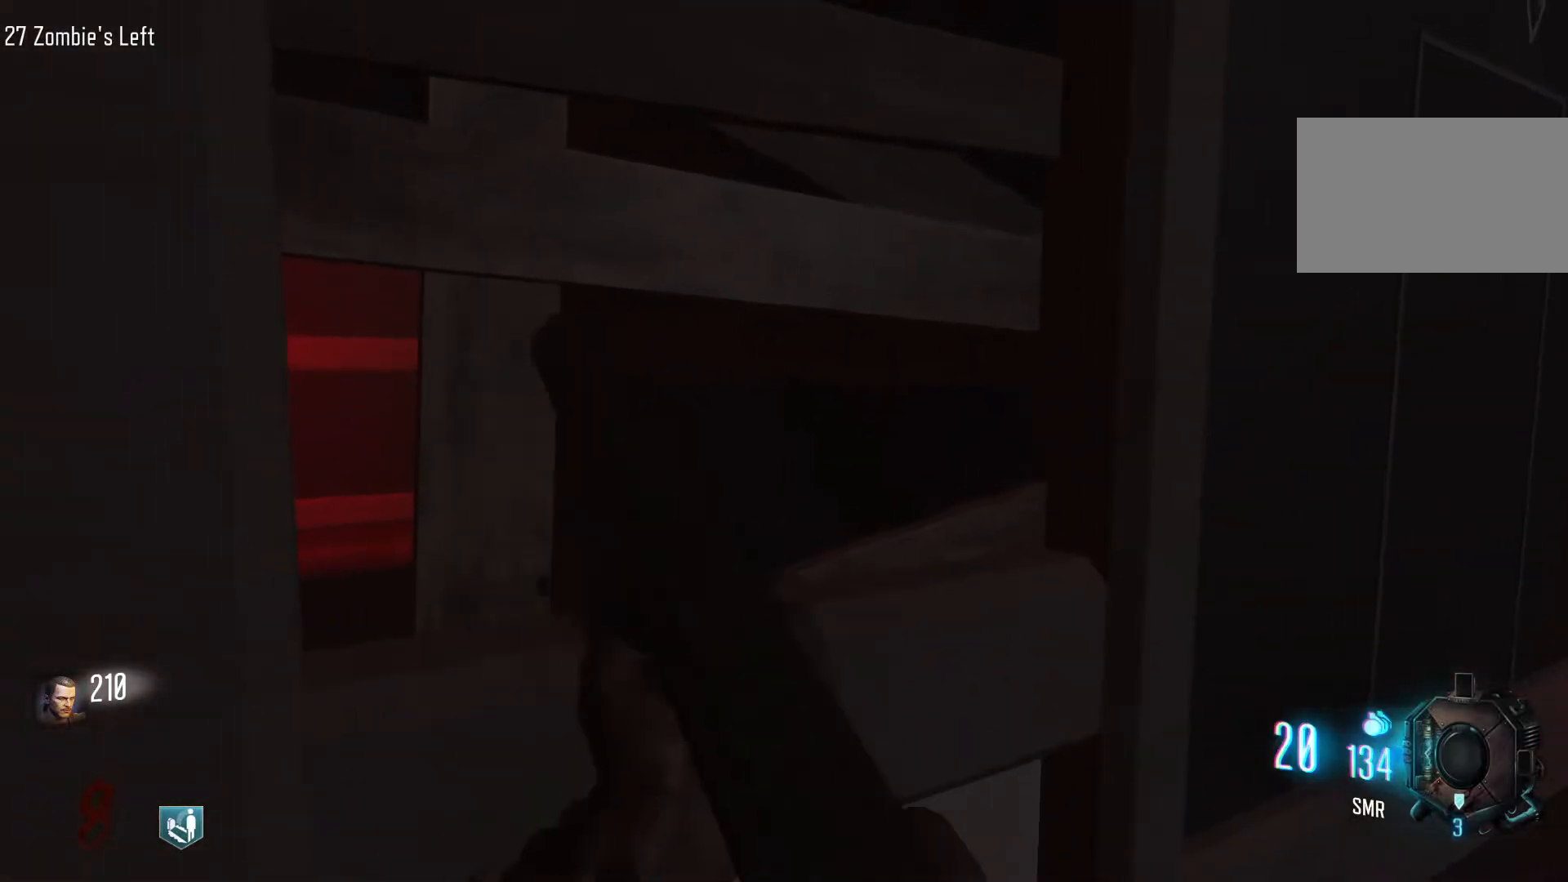
{"keys": ["e"], "mouse": [], "events": [[100, "w", "down"], [383, "w", "up"]]}
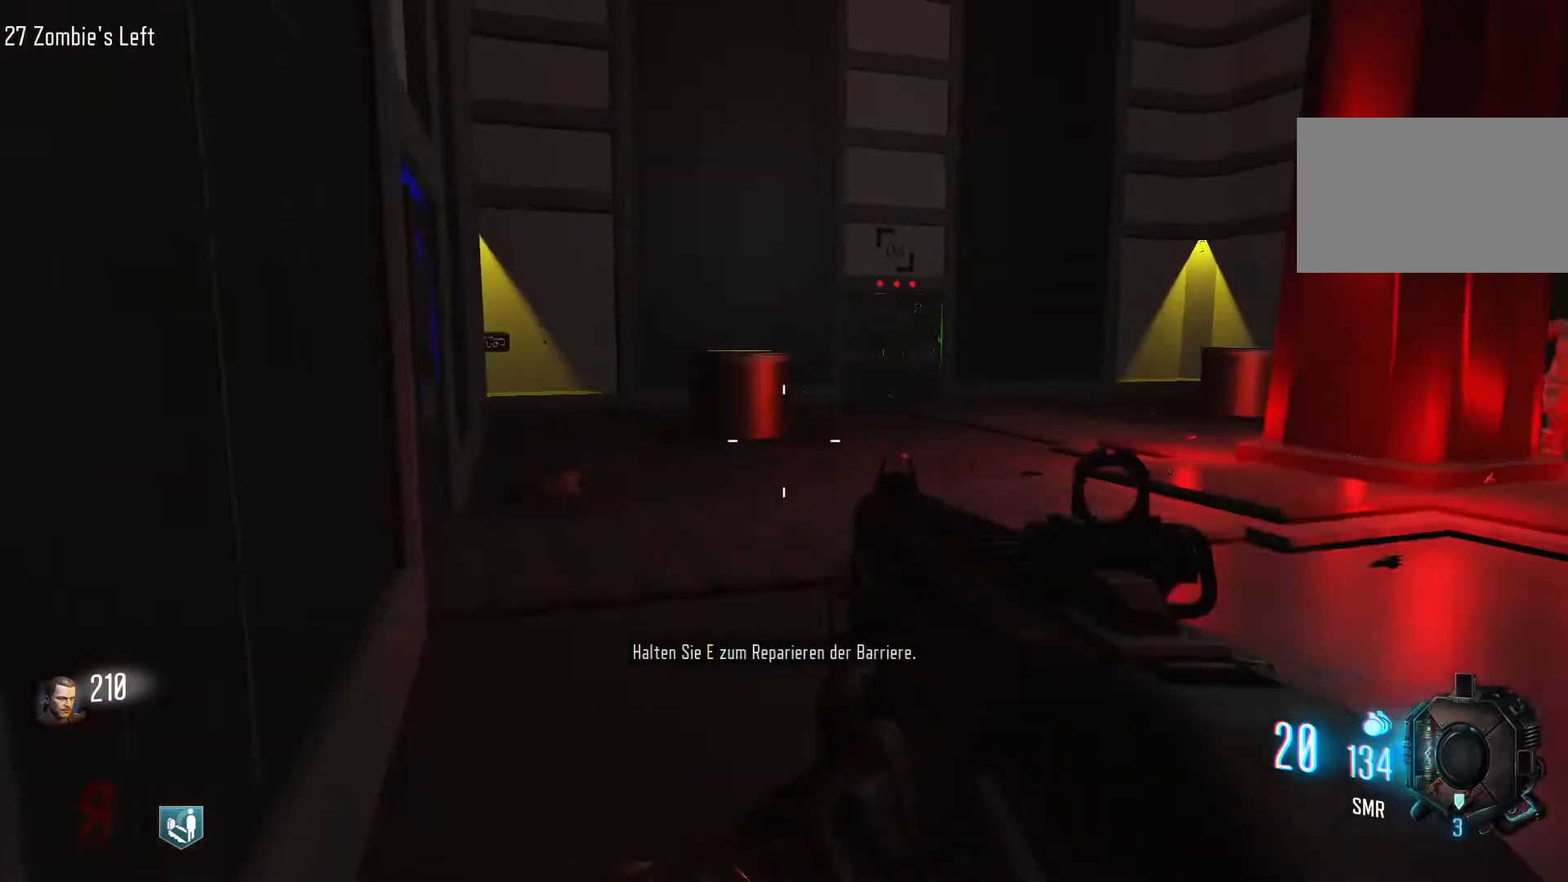
{"keys": ["e"], "mouse": [], "events": []}
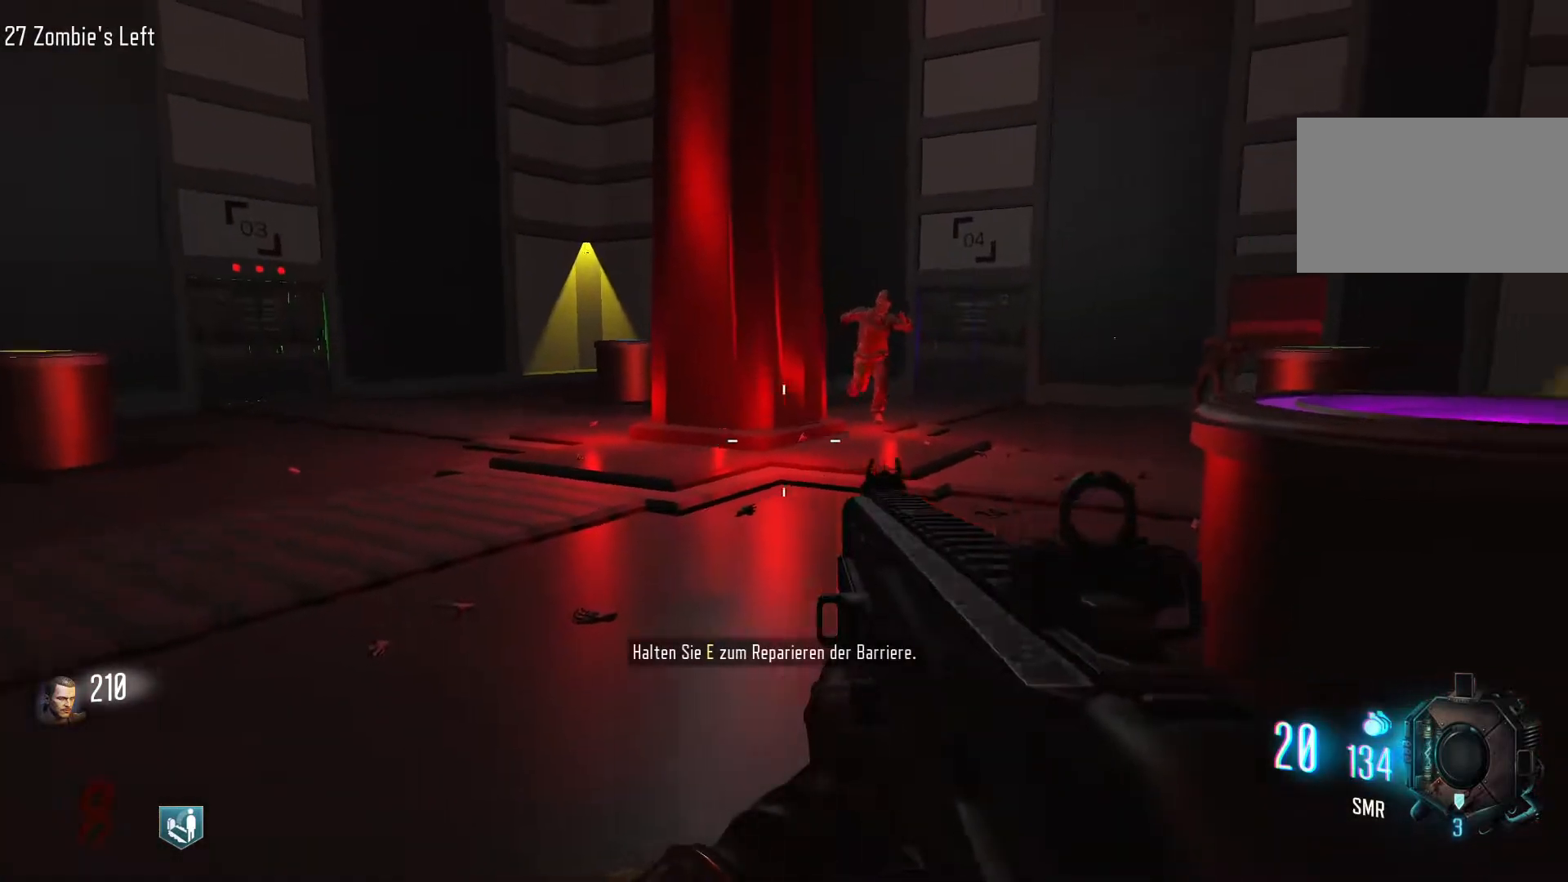
{"keys": ["w"], "mouse": [], "events": [[33, "mouse_right", "down"], [33, "w", "down"], [83, "e", "up"], [183, "mouse_right", "up"]]}
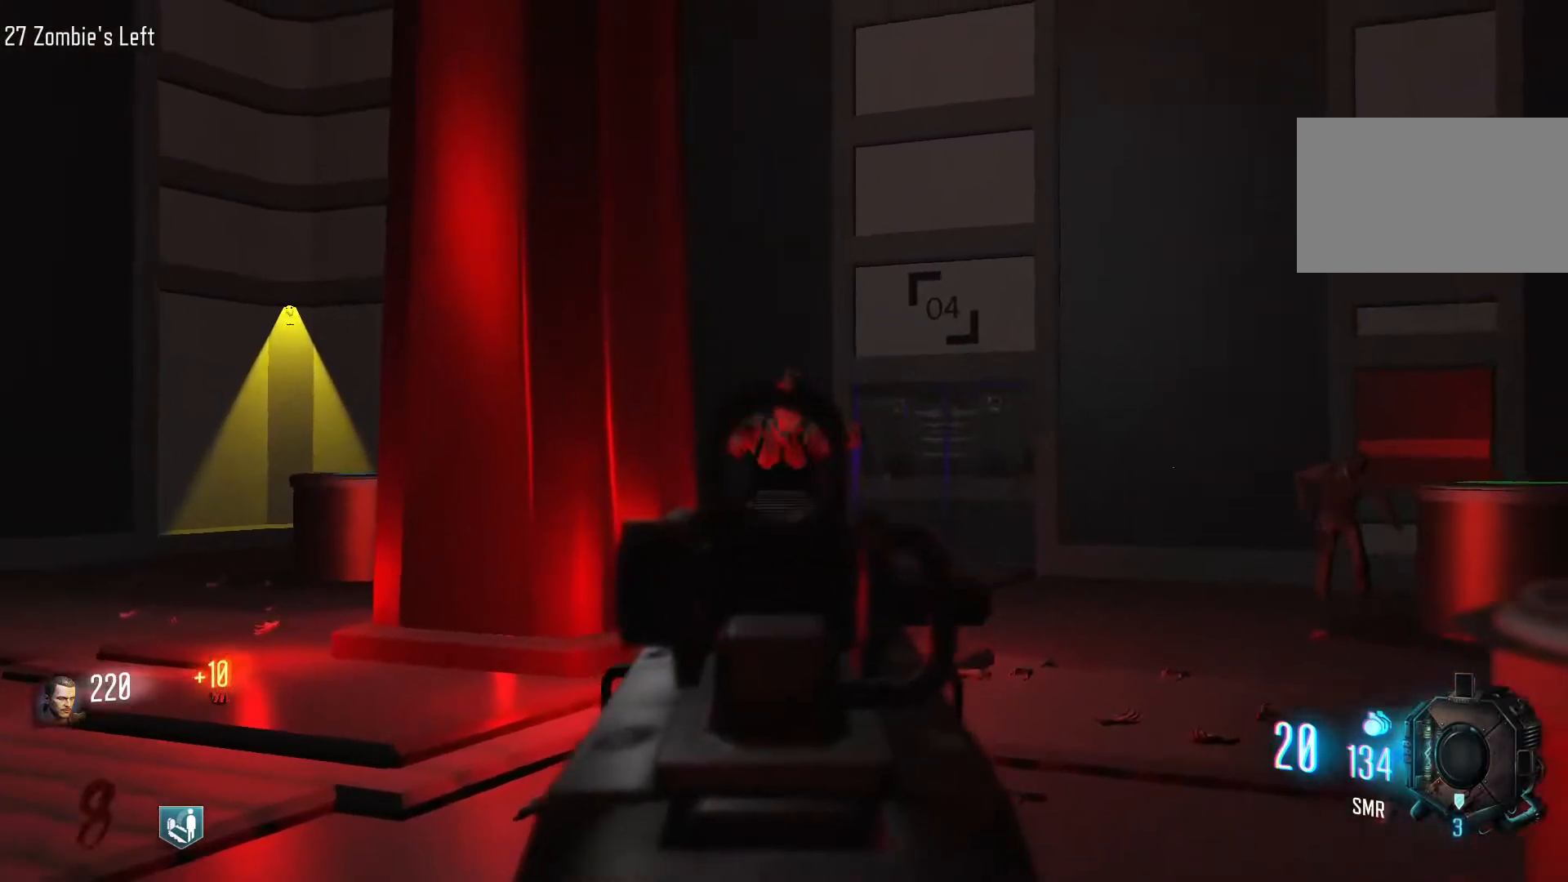
{"keys": [], "mouse": [], "events": [[50, "mouse_left", "down"], [100, "w", "up"], [150, "mouse_left", "up"], [283, "mouse_left", "down"], [383, "mouse_left", "up"]]}
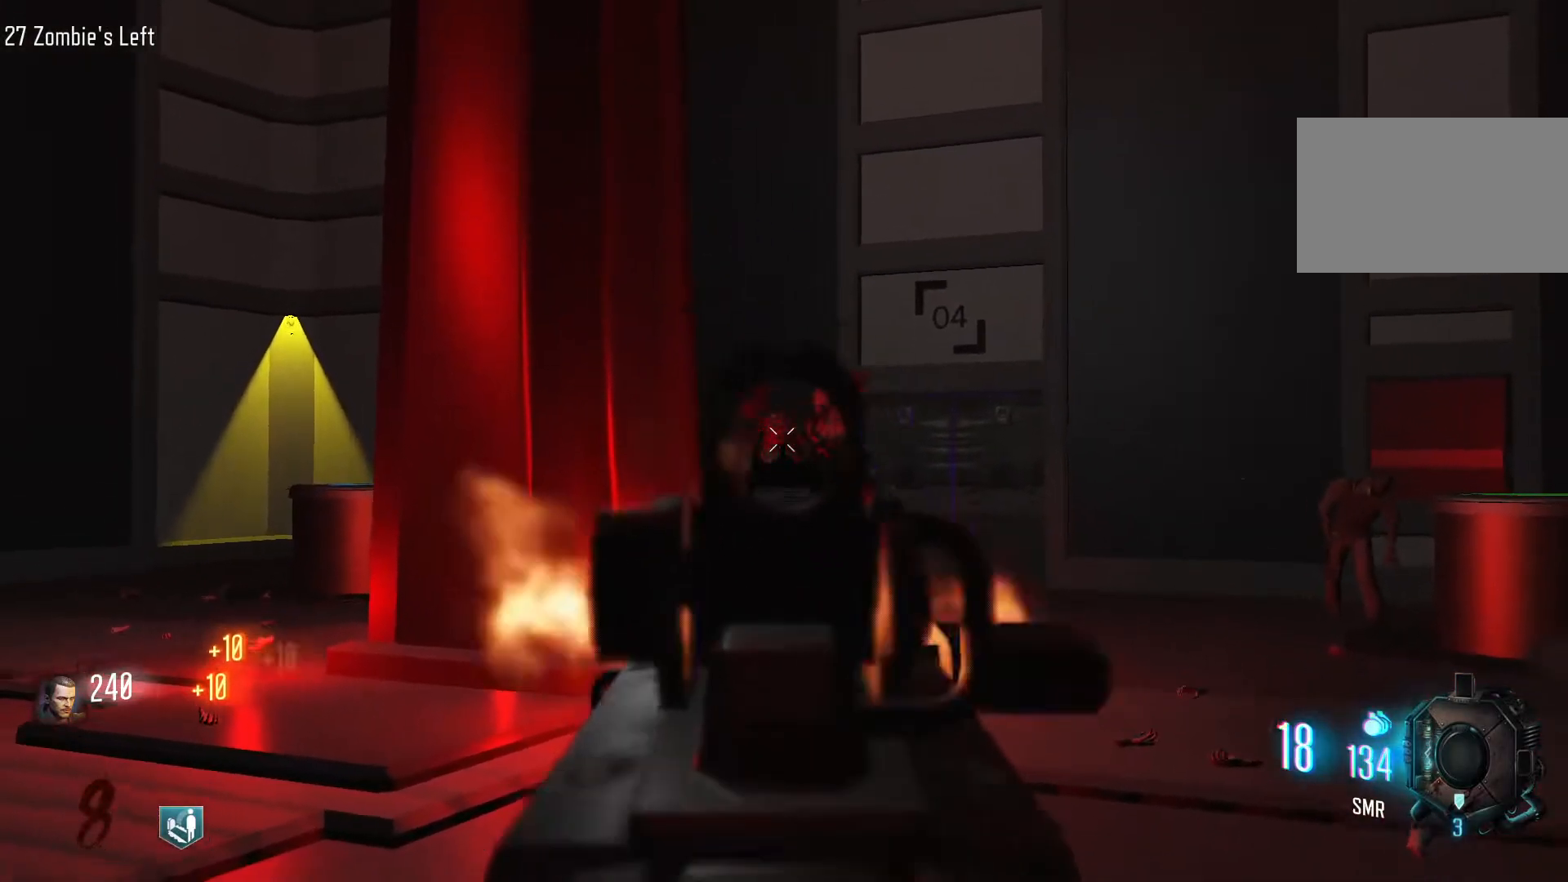
{"keys": [], "mouse": ["left"], "events": [[17, "mouse_left", "down"], [167, "mouse_left", "up"], [200, "s", "down"], [250, "mouse_left", "down"], [350, "mouse_left", "up"], [450, "mouse_left", "down"], [483, "s", "up"]]}
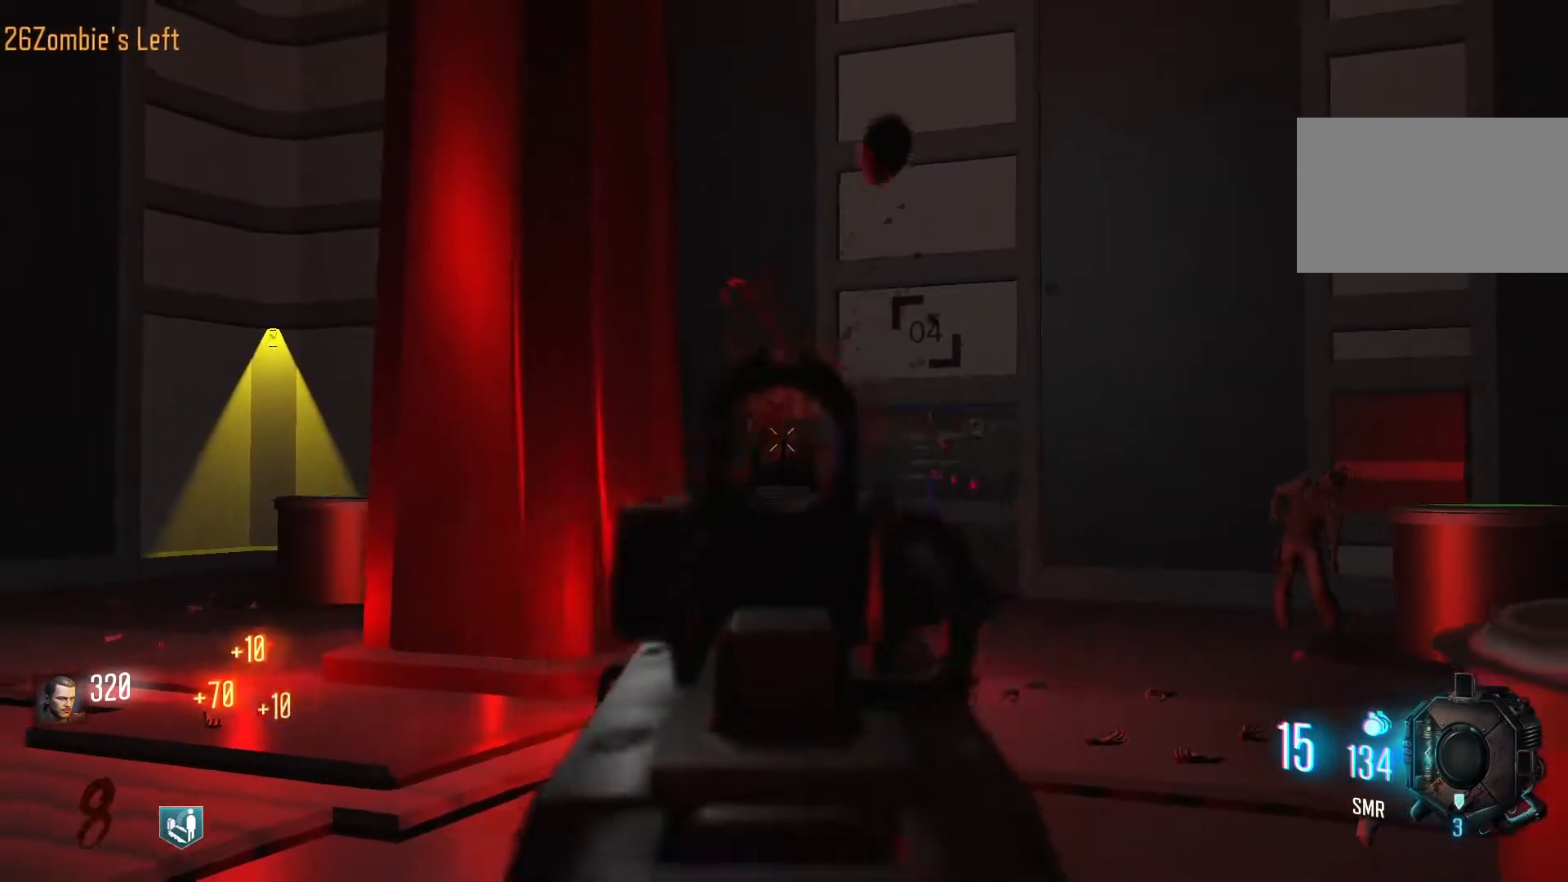
{"keys": ["w"], "mouse": [], "events": [[83, "mouse_left", "up"], [83, "mouse_right", "down"], [133, "mouse_right", "up"], [317, "mouse_right", "down"], [417, "mouse_right", "up"], [500, "w", "down"]]}
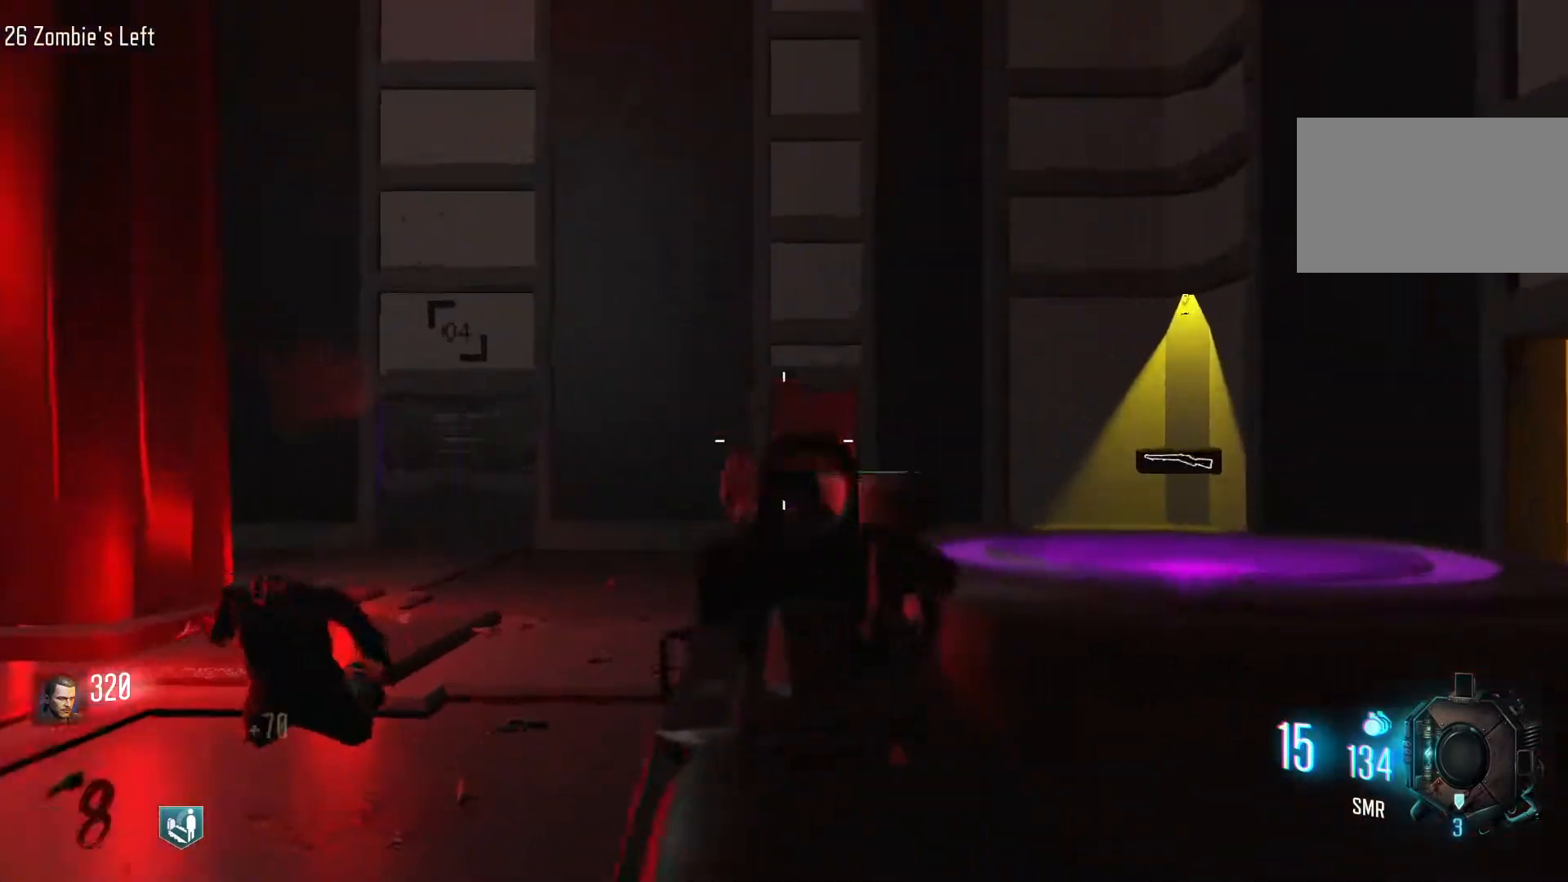
{"keys": ["w"], "mouse": [], "events": []}
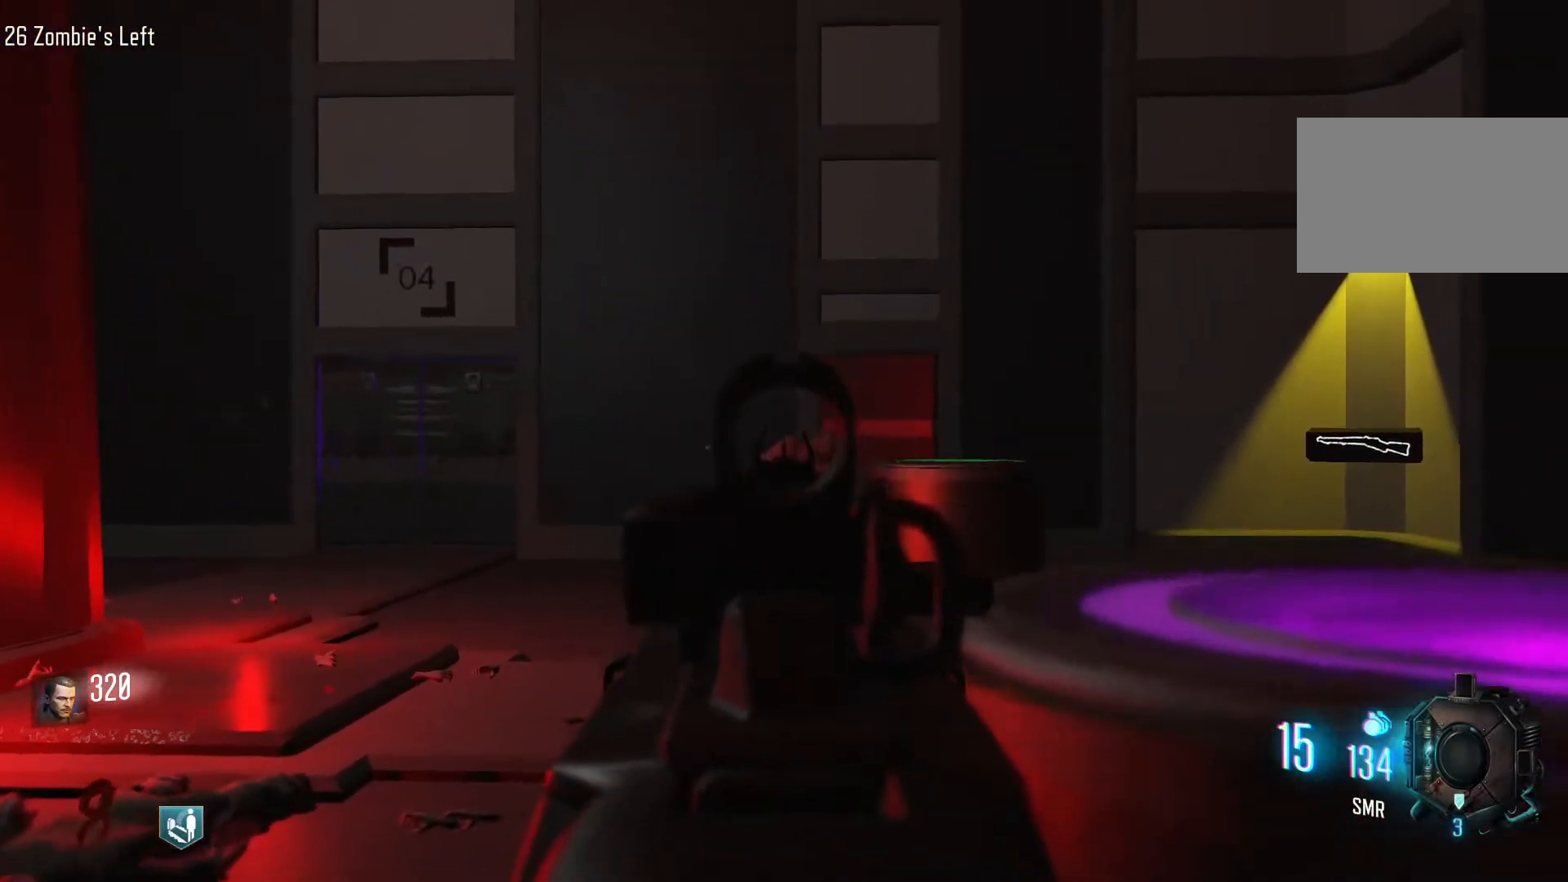
{"keys": [], "mouse": ["left"], "events": [[17, "mouse_left", "down"], [117, "mouse_left", "up"], [117, "w", "up"], [400, "mouse_left", "down"]]}
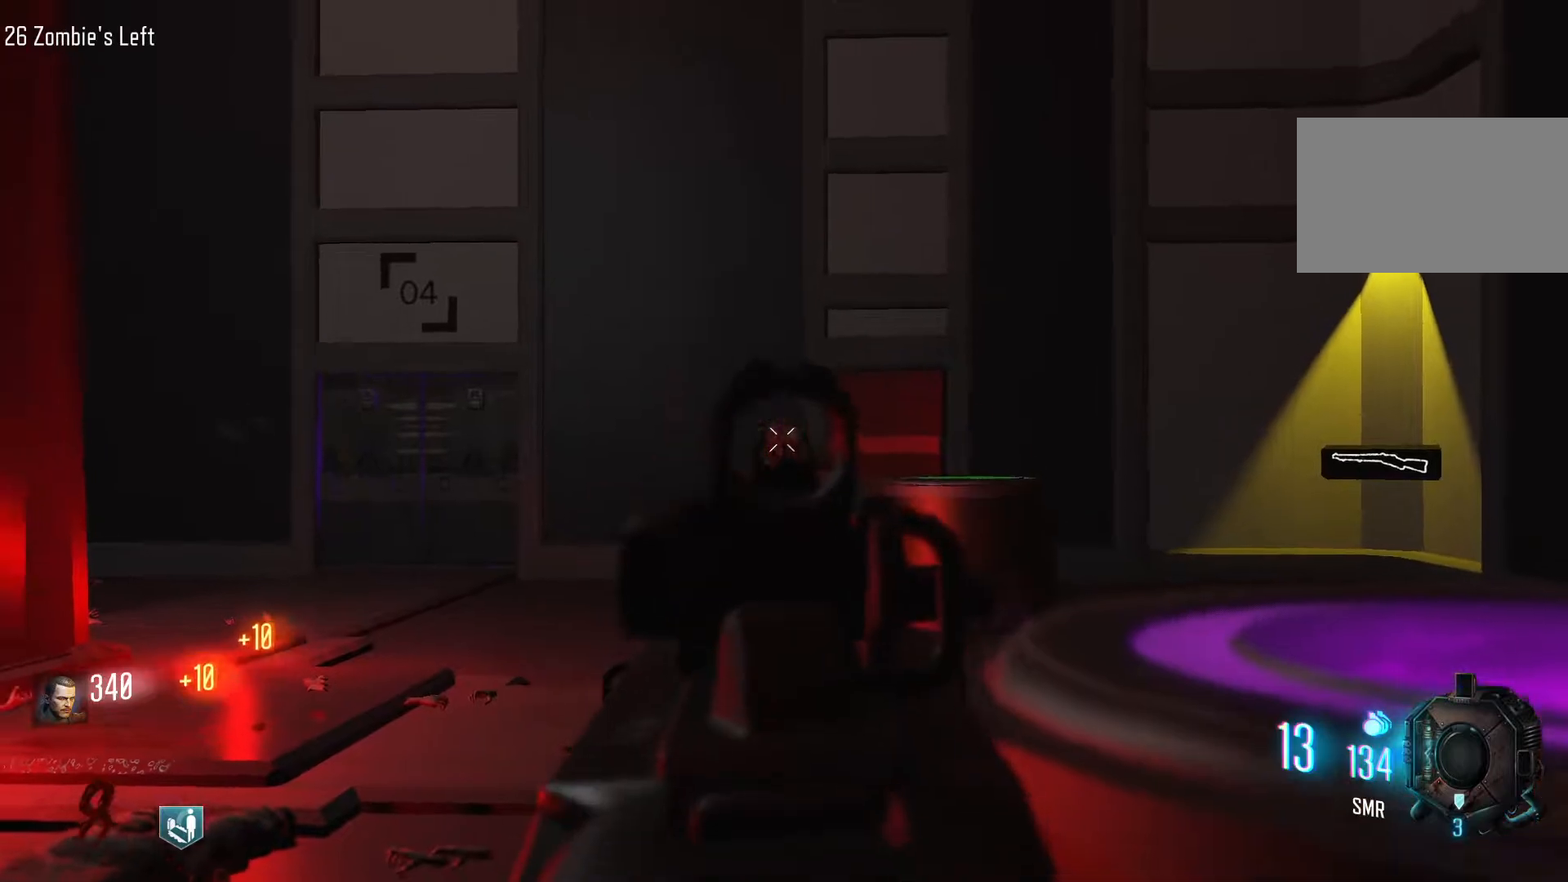
{"keys": [], "mouse": [], "events": [[33, "mouse_left", "up"], [267, "mouse_left", "down"], [417, "mouse_left", "up"]]}
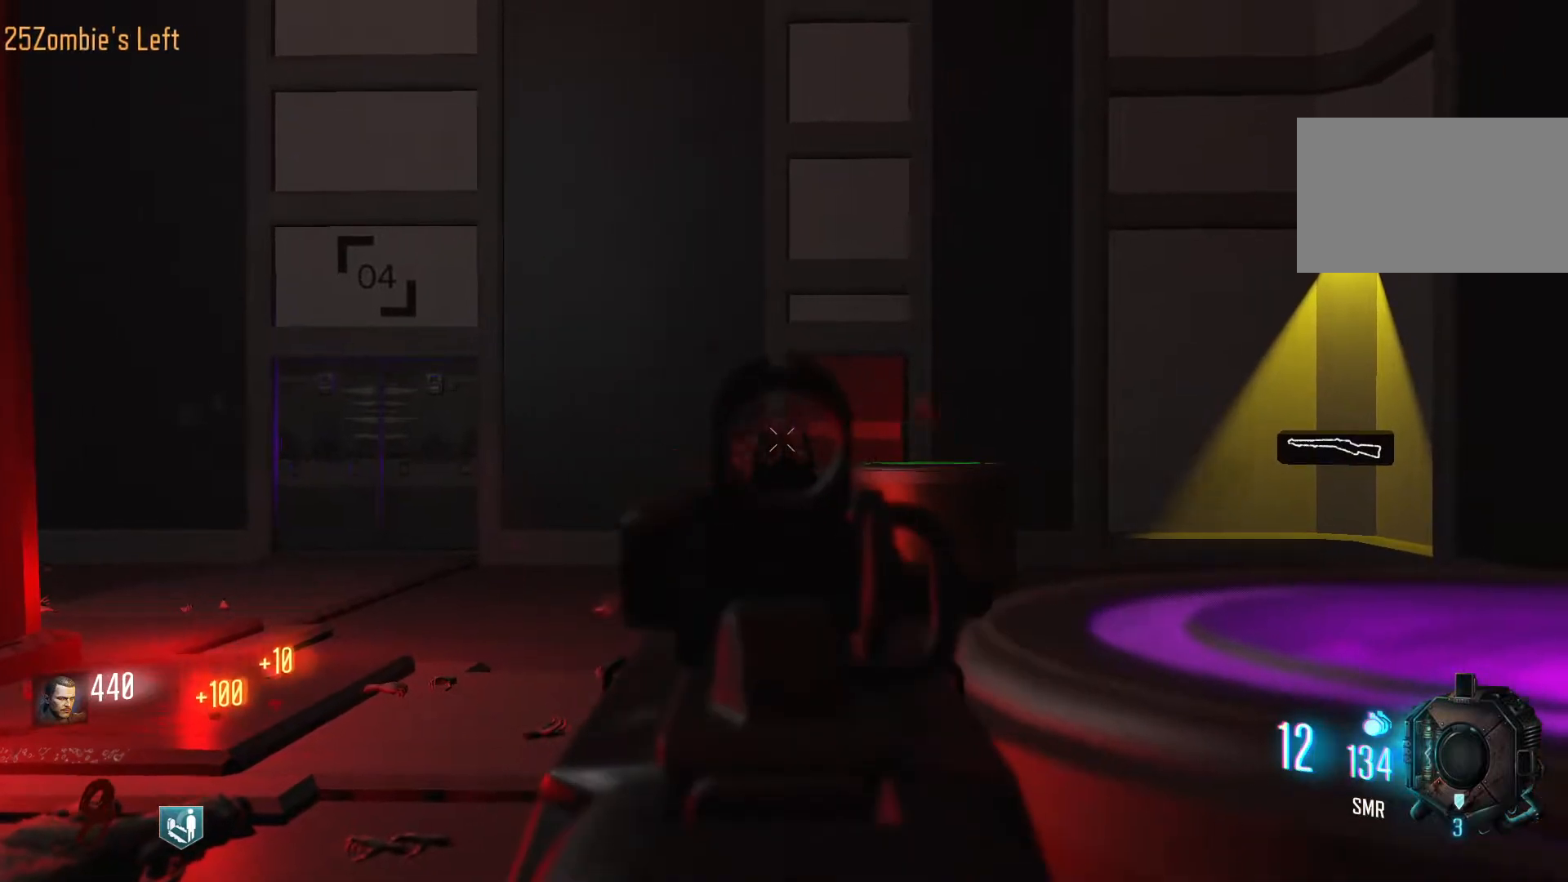
{"keys": [], "mouse": [], "events": [[100, "mouse_left", "down"], [150, "mouse_left", "up"], [233, "r", "down"], [383, "r", "up"]]}
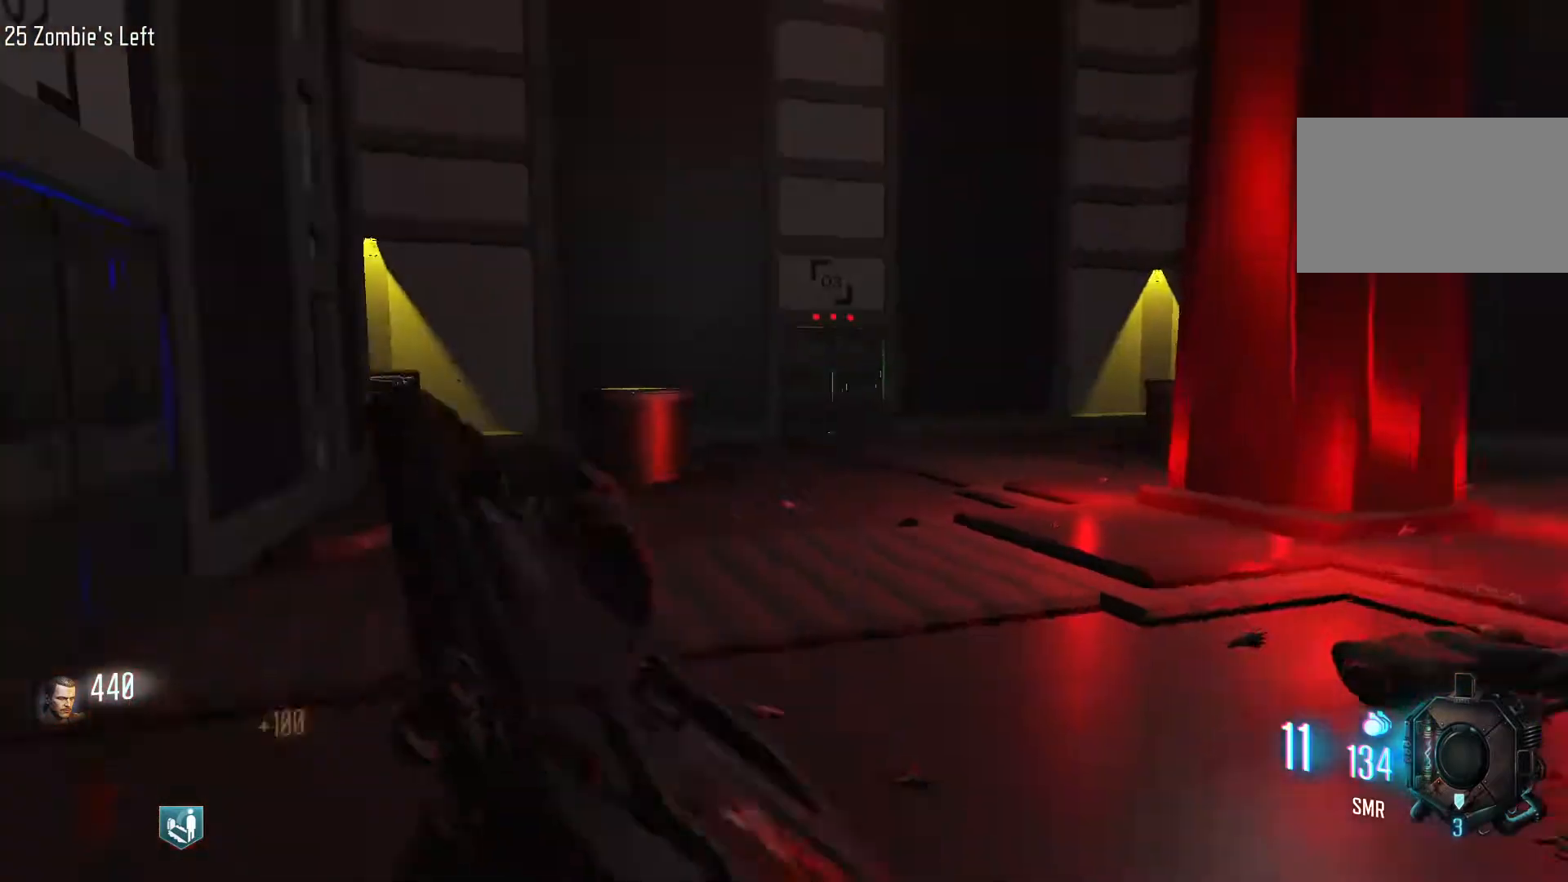
{"keys": [], "mouse": [], "events": []}
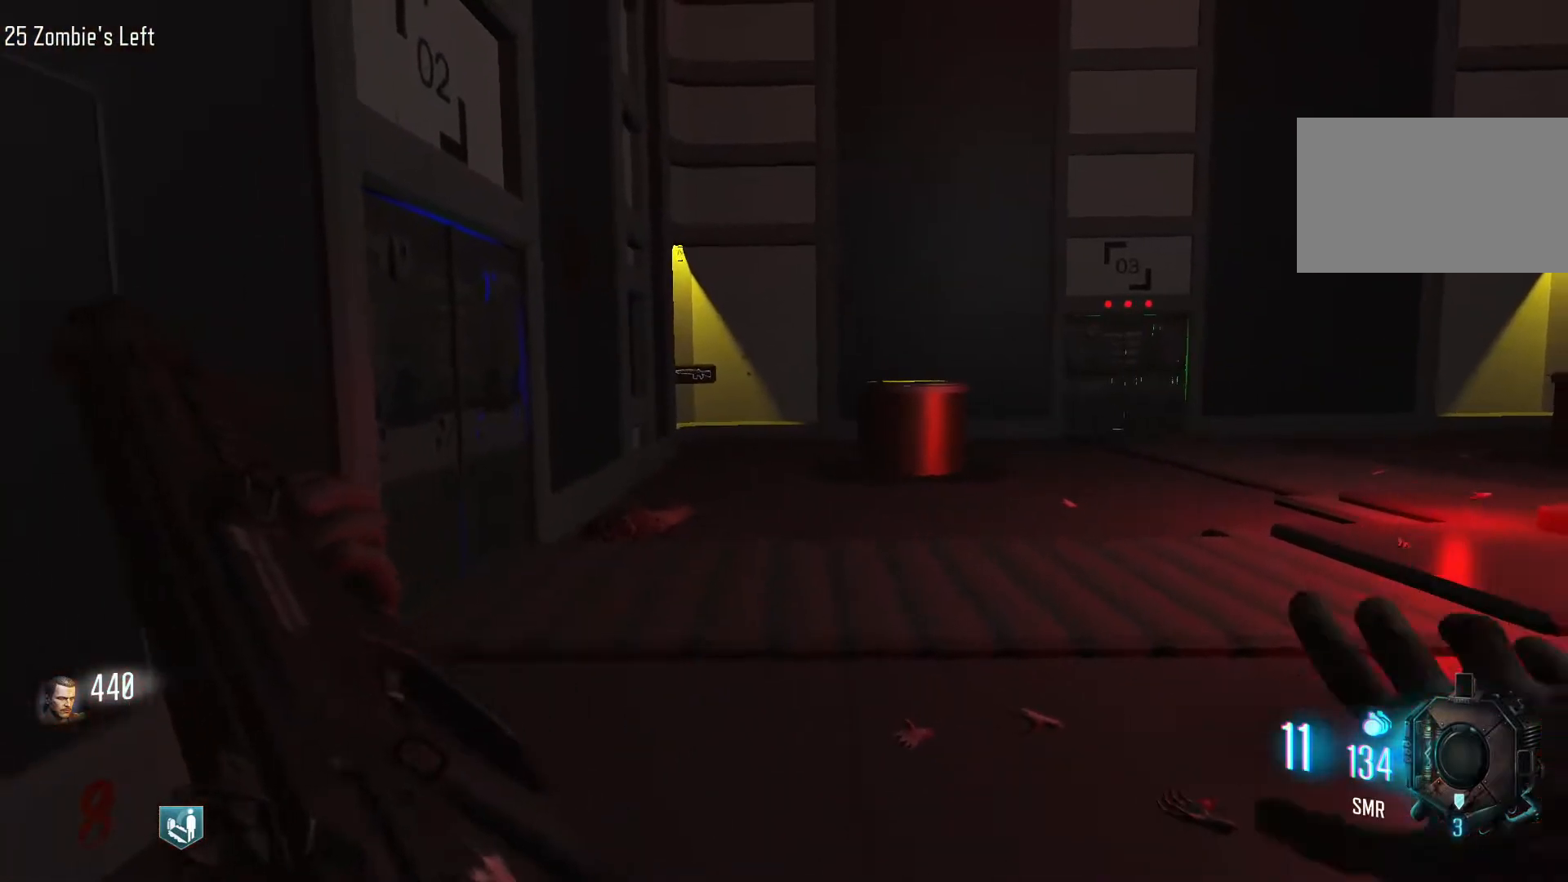
{"keys": [], "mouse": [], "events": []}
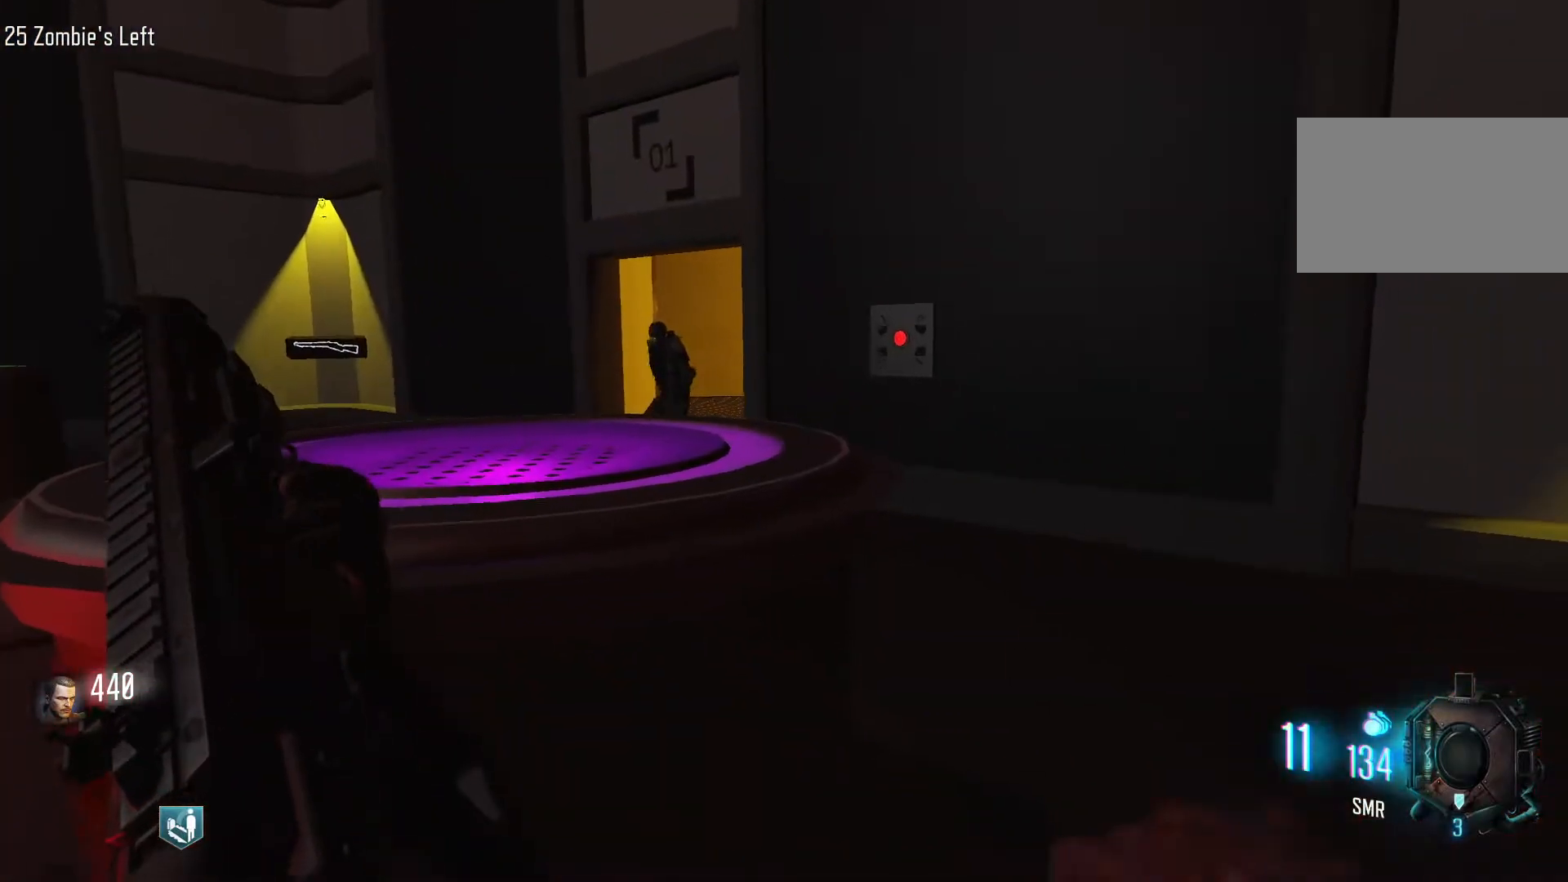
{"keys": [], "mouse": [], "events": [[283, "d", "down"], [467, "d", "up"]]}
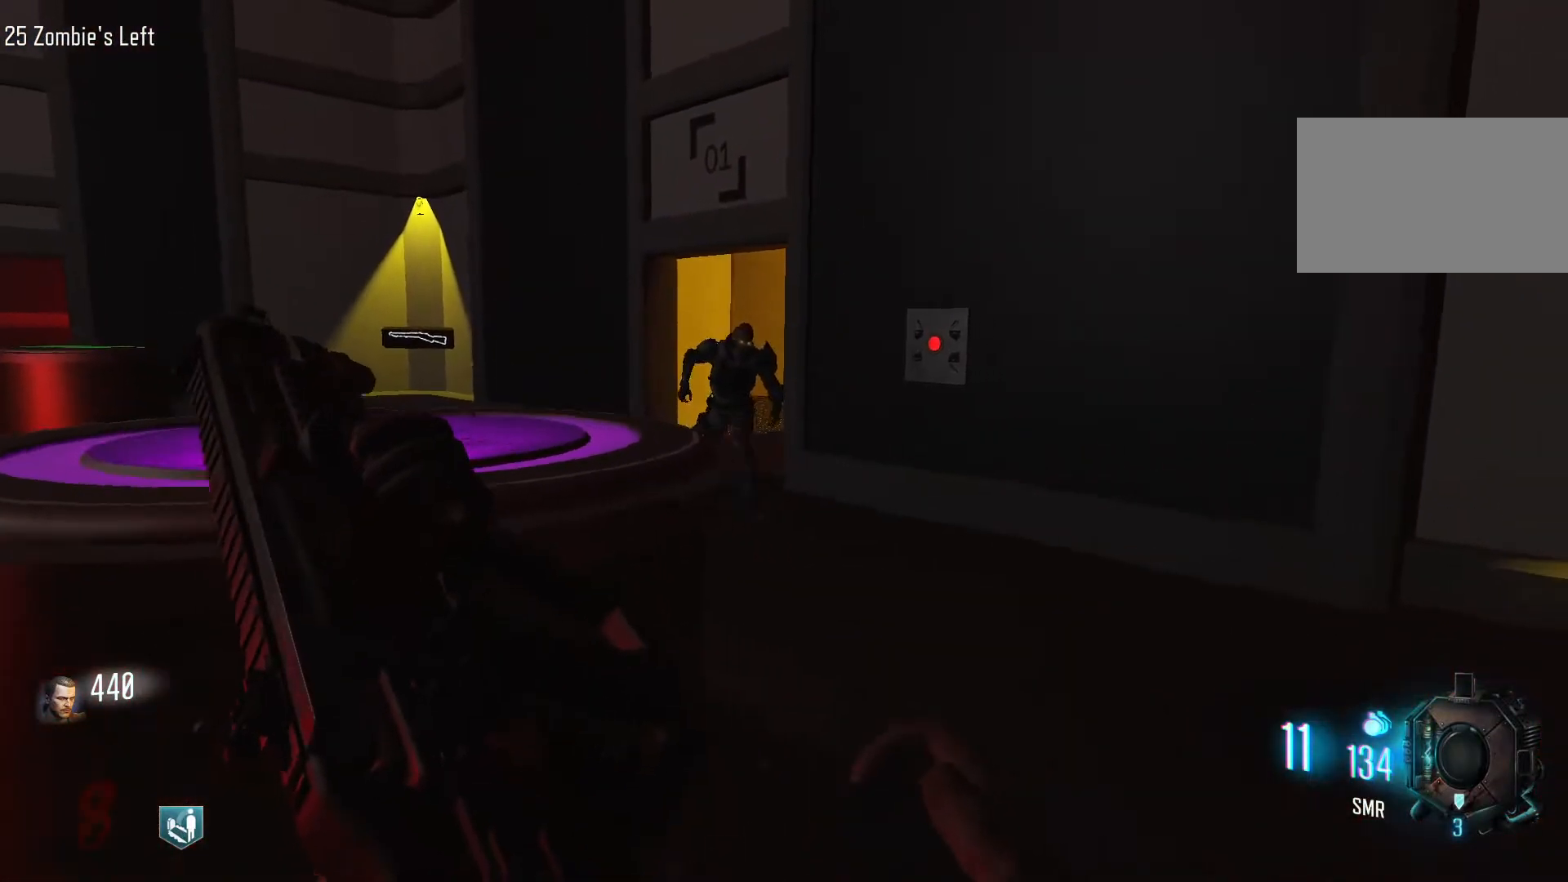
{"keys": [], "mouse": [], "events": [[350, "mouse_right", "down"], [483, "mouse_right", "up"]]}
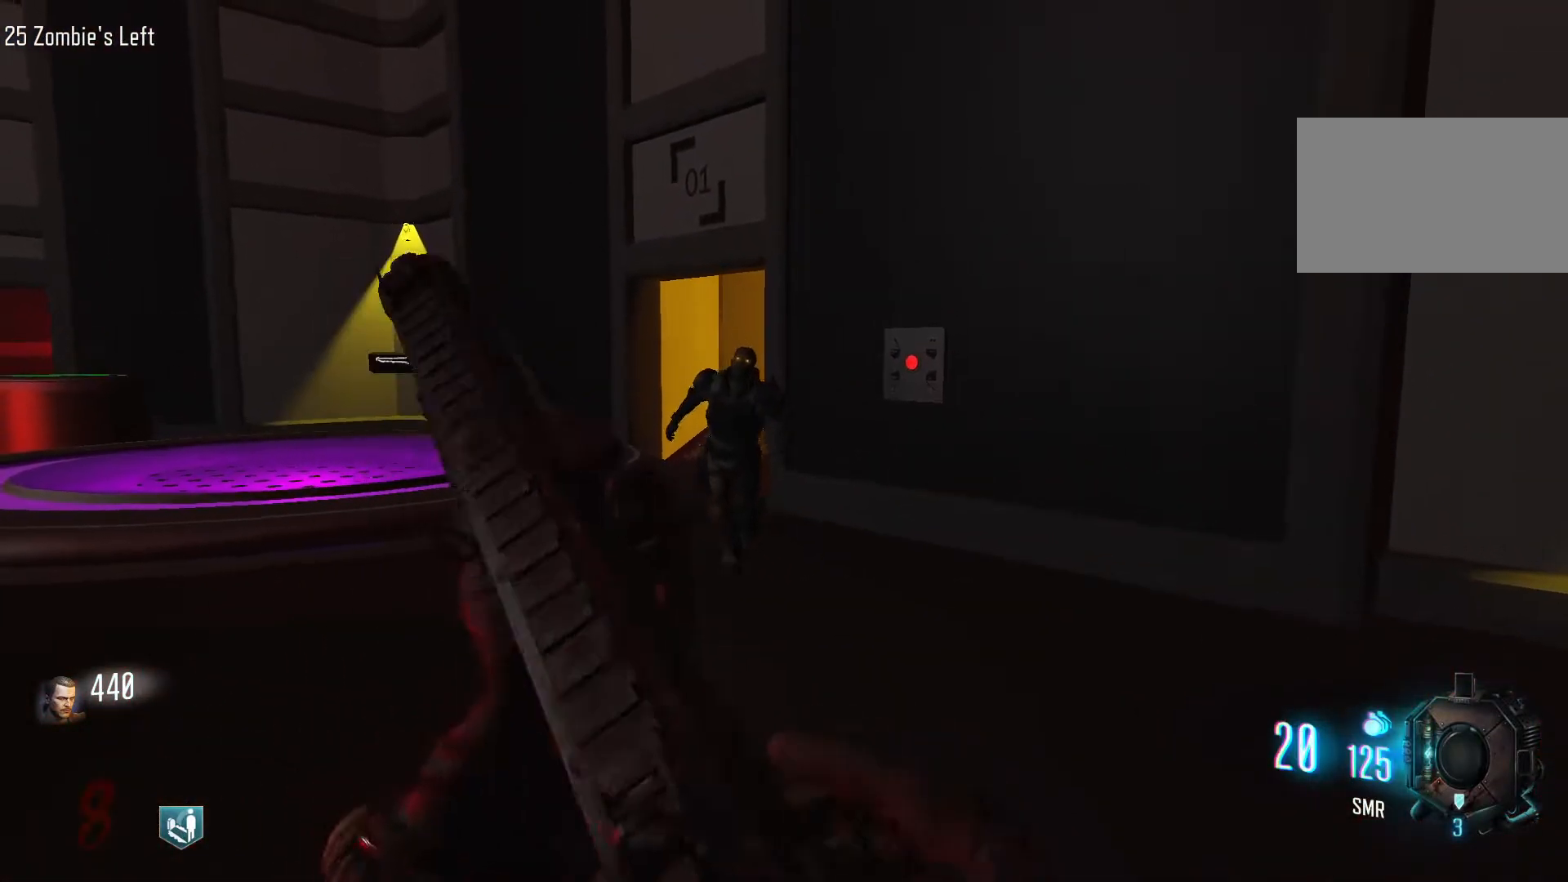
{"keys": [], "mouse": [], "events": []}
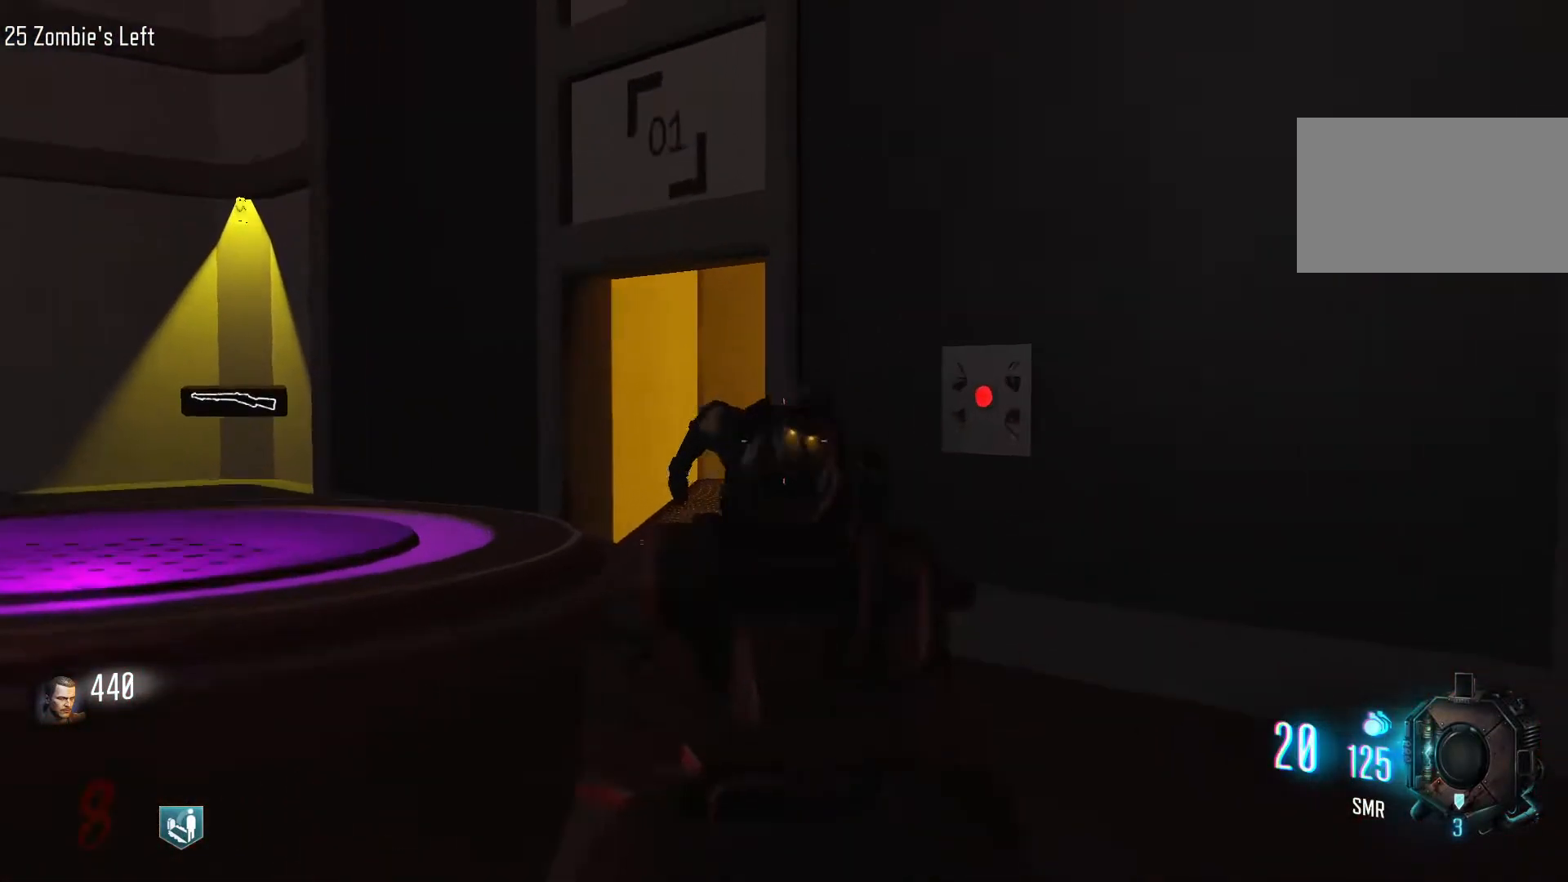
{"keys": [], "mouse": [], "events": [[150, "mouse_left", "down"], [200, "mouse_left", "up"], [333, "mouse_left", "down"], [433, "mouse_left", "up"]]}
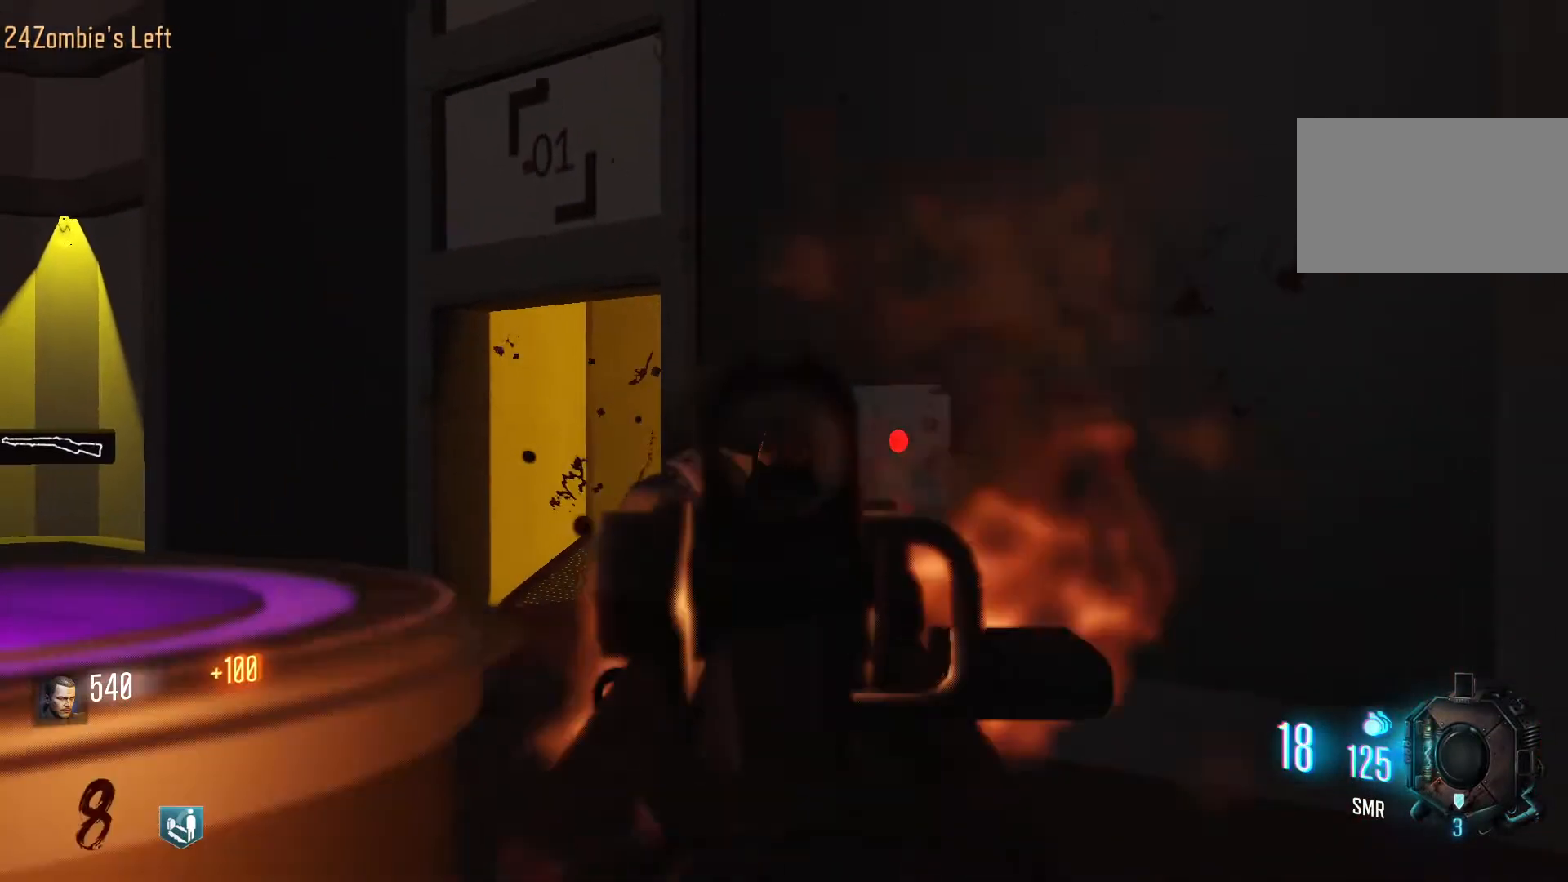
{"keys": [], "mouse": [], "events": [[17, "mouse_left", "down"], [17, "s", "down"], [117, "mouse_right", "down"], [167, "mouse_left", "up"], [200, "mouse_right", "up"], [300, "s", "up"], [400, "mouse_right", "down"], [483, "mouse_right", "up"]]}
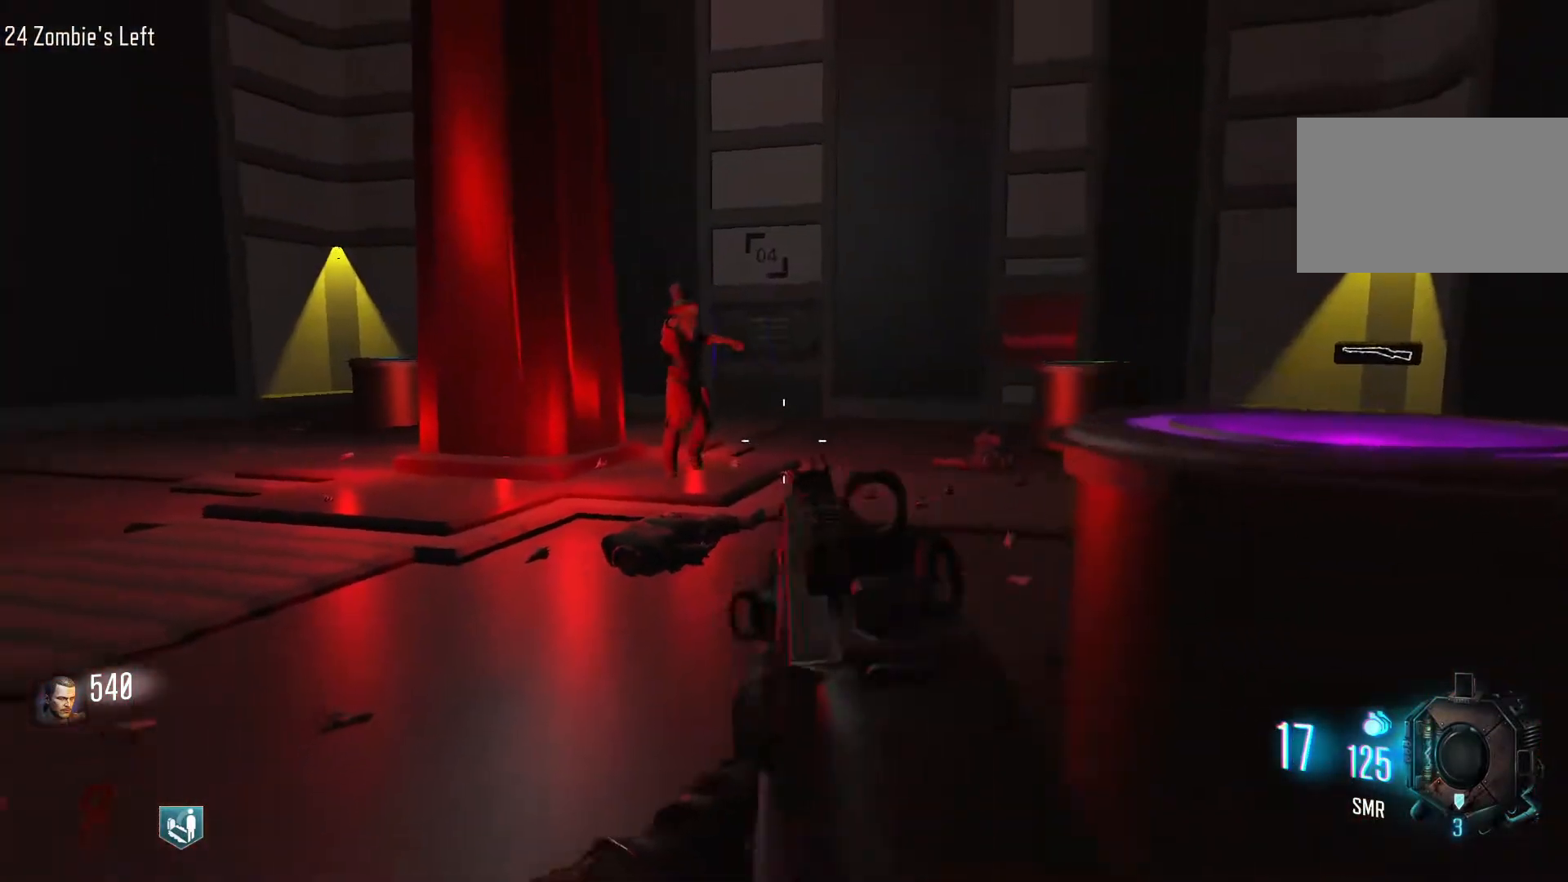
{"keys": [], "mouse": [], "events": [[217, "w", "down"], [417, "mouse_left", "down"], [500, "mouse_left", "up"], [500, "w", "up"]]}